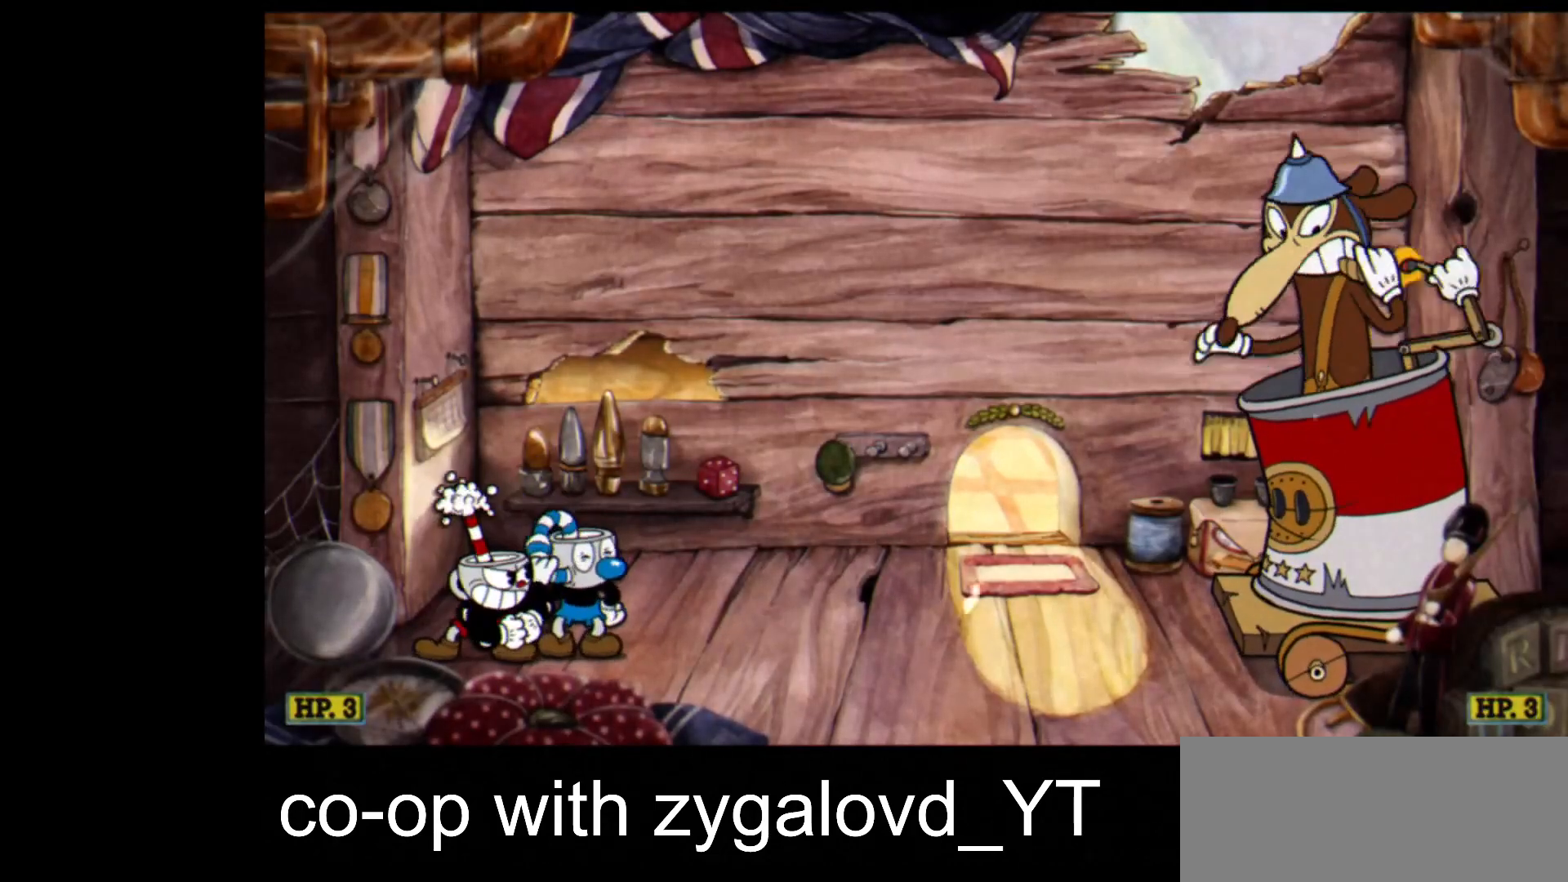
Gameplay with keyboard; each line is a JSON object with the keys held at the frame after it. "events" lists presses ("down") and releases ("up") of "dash", "down", "ex", "jump", "left", "lock", "right", "shoot", "up" and "weapon" between this image and that frame as [ms after this image, input, new state], when the widget could be followed in between. No other keys are recorded. Mouse input is not recorded. Key names are as the overlay labels them; some are game actions (e.g. jump) rather than physical keys.
{"keys": ["right", "shoot"], "events": [[167, "right", "down"], [233, "shoot", "down"]]}
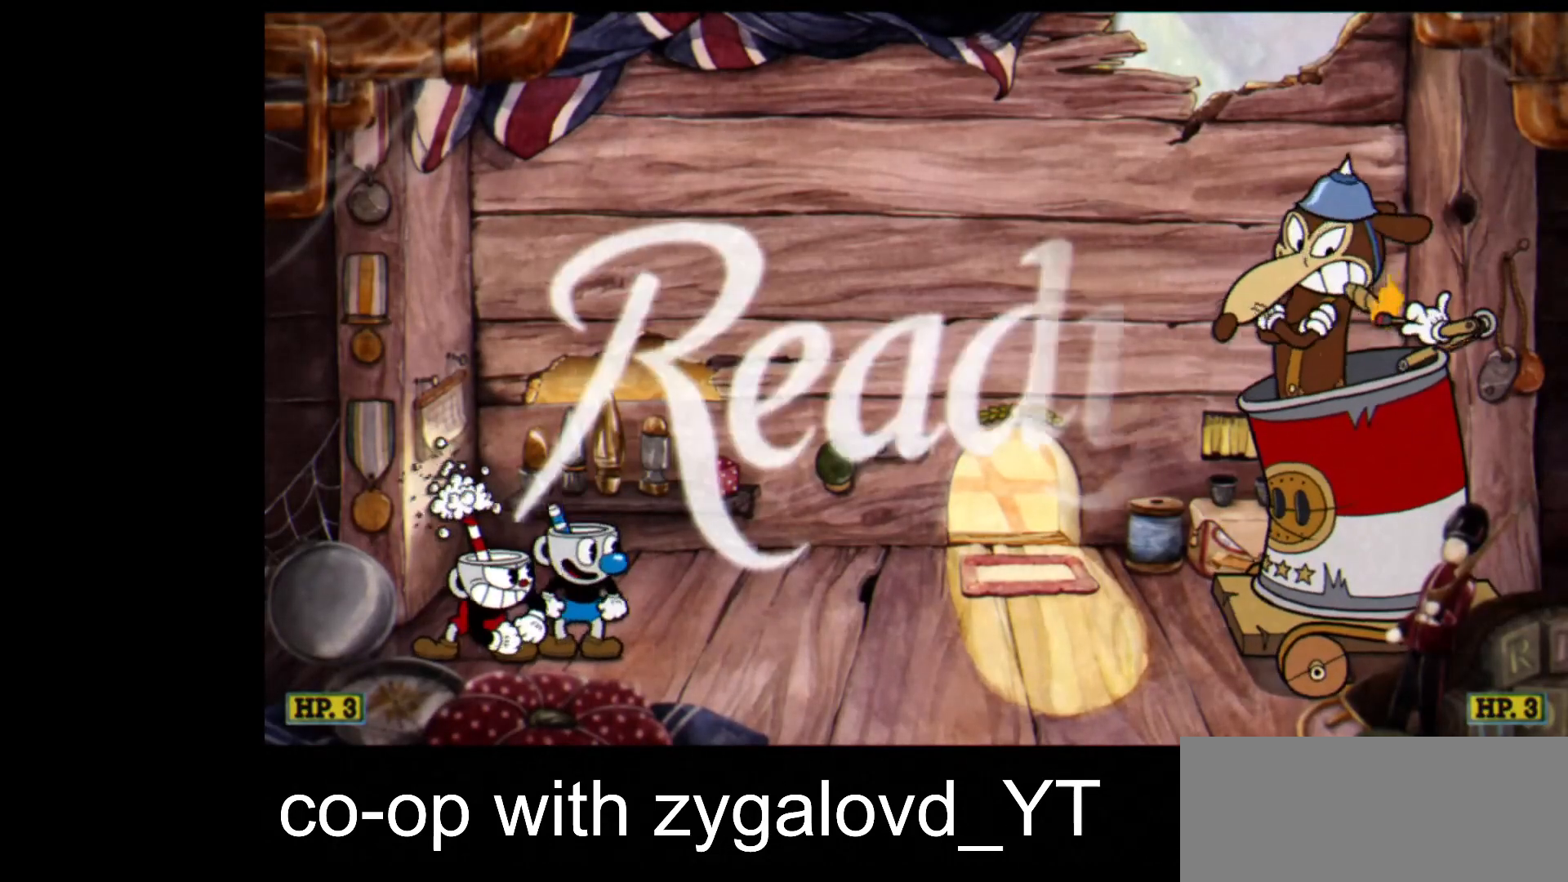
{"keys": ["right", "shoot"], "events": []}
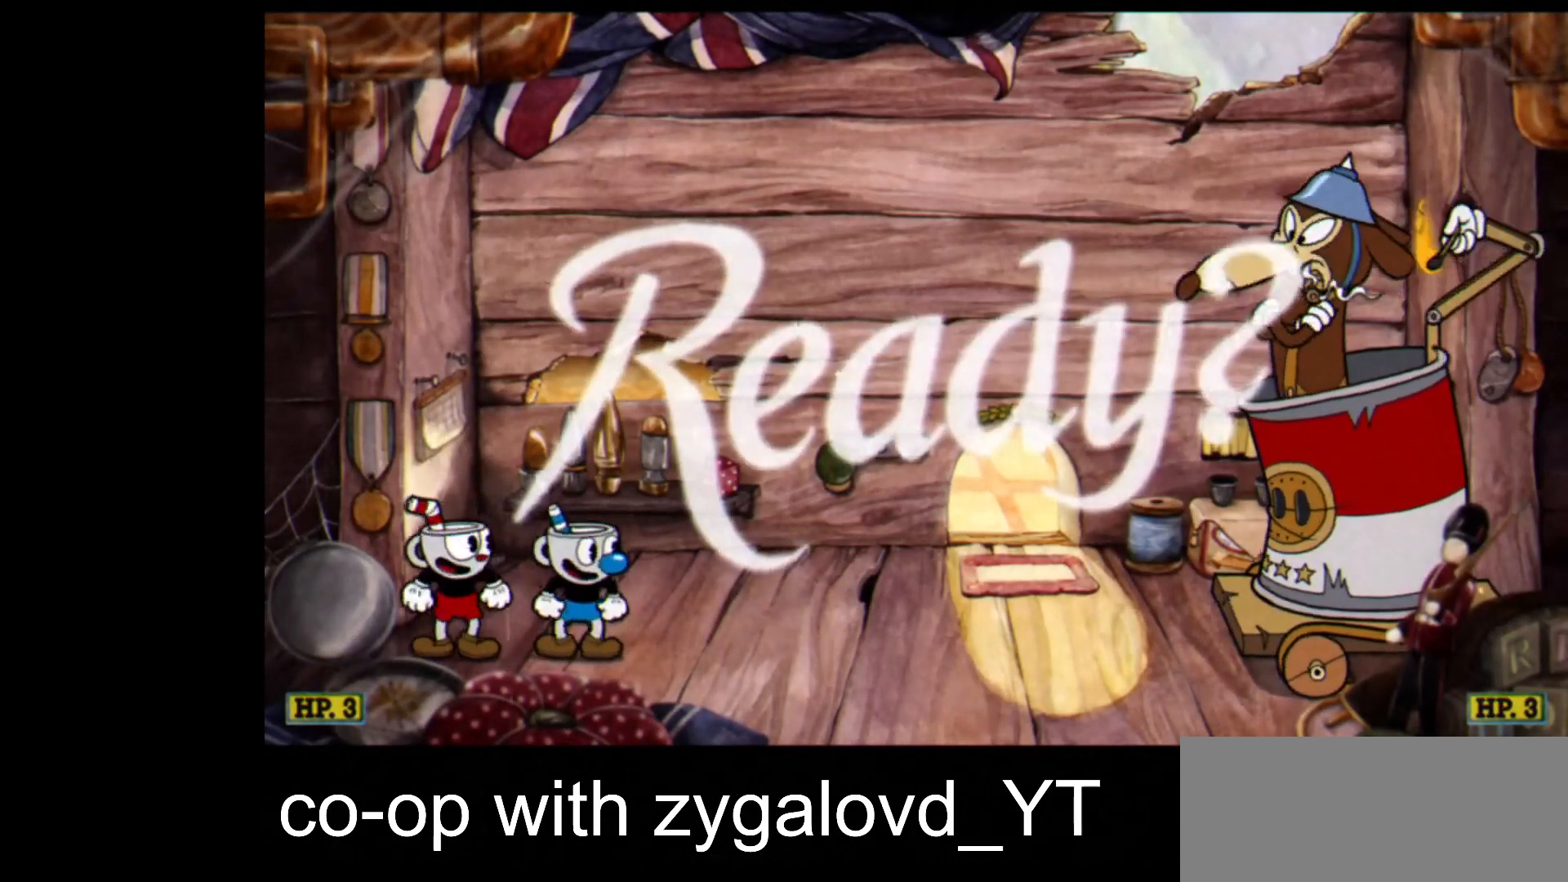
{"keys": ["right", "shoot"], "events": []}
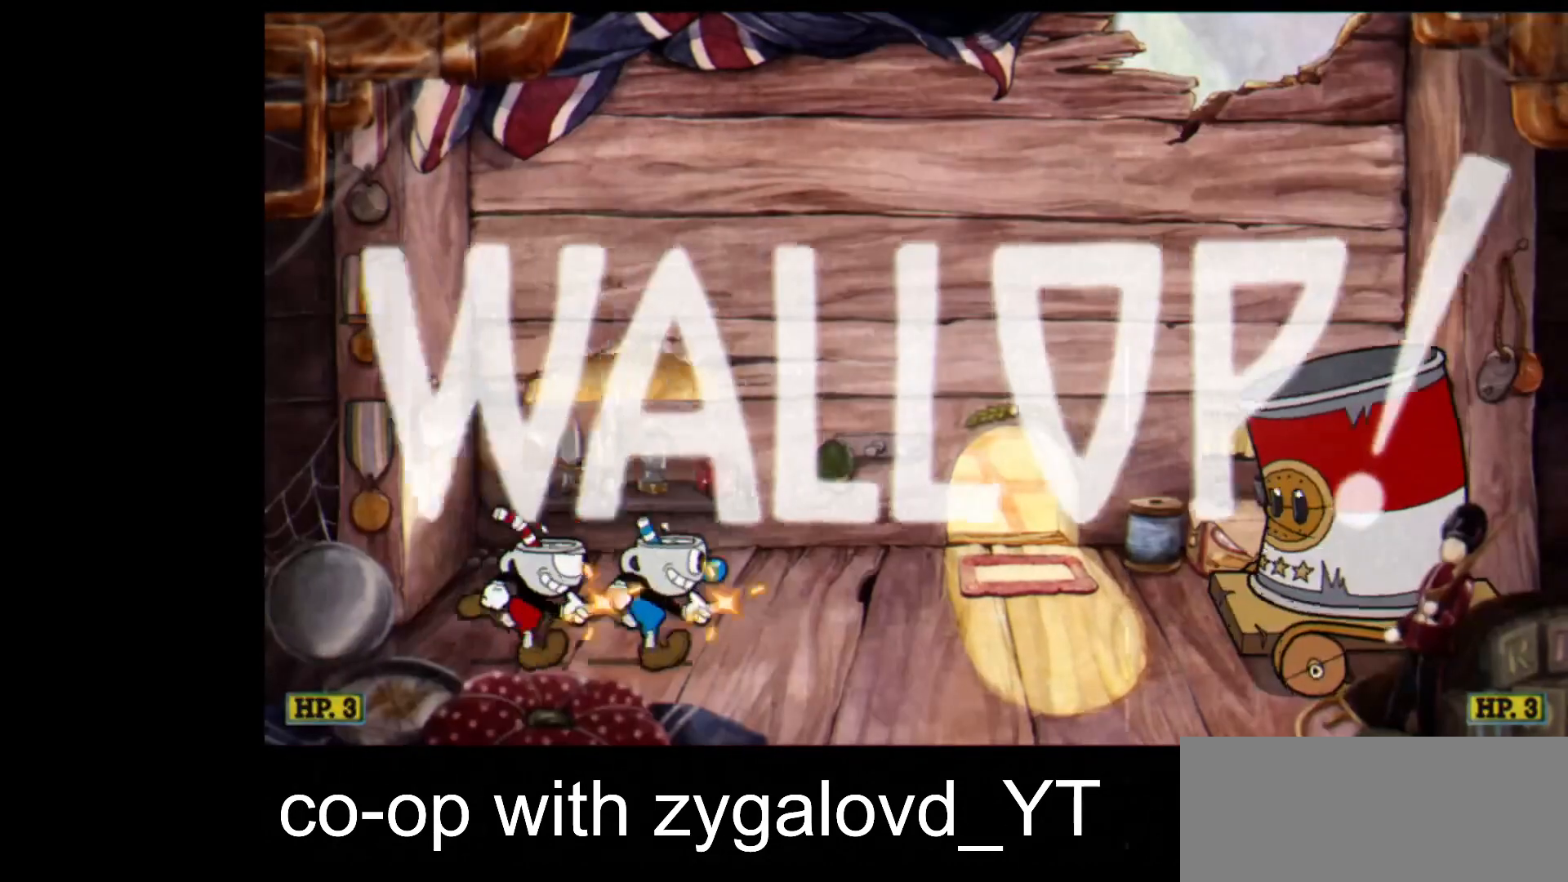
{"keys": ["shoot"], "events": [[433, "right", "up"]]}
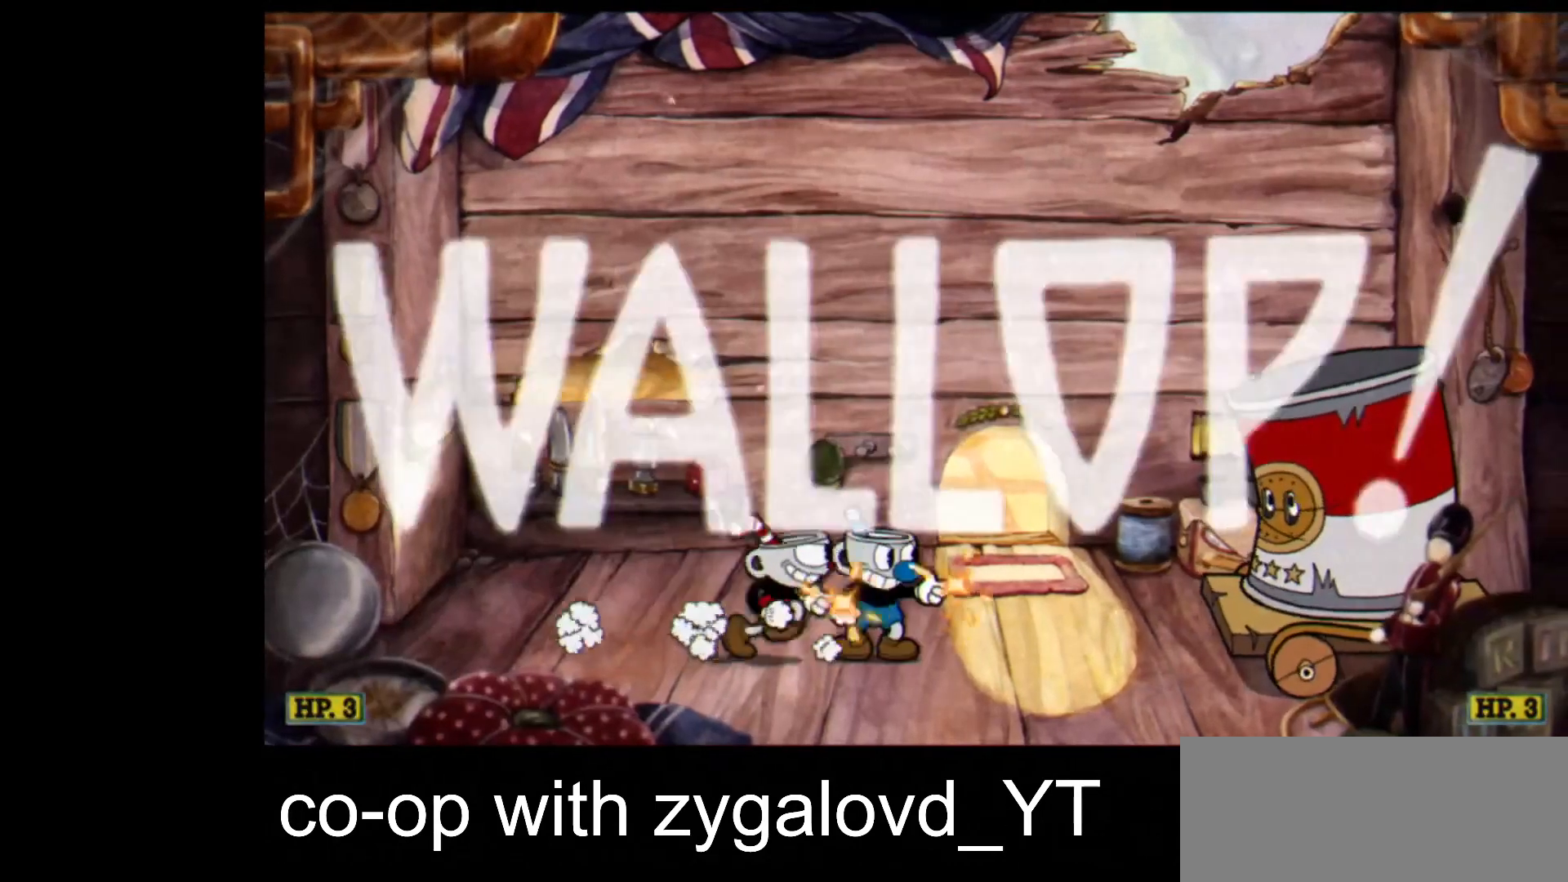
{"keys": ["shoot", "weapon"], "events": [[500, "weapon", "down"]]}
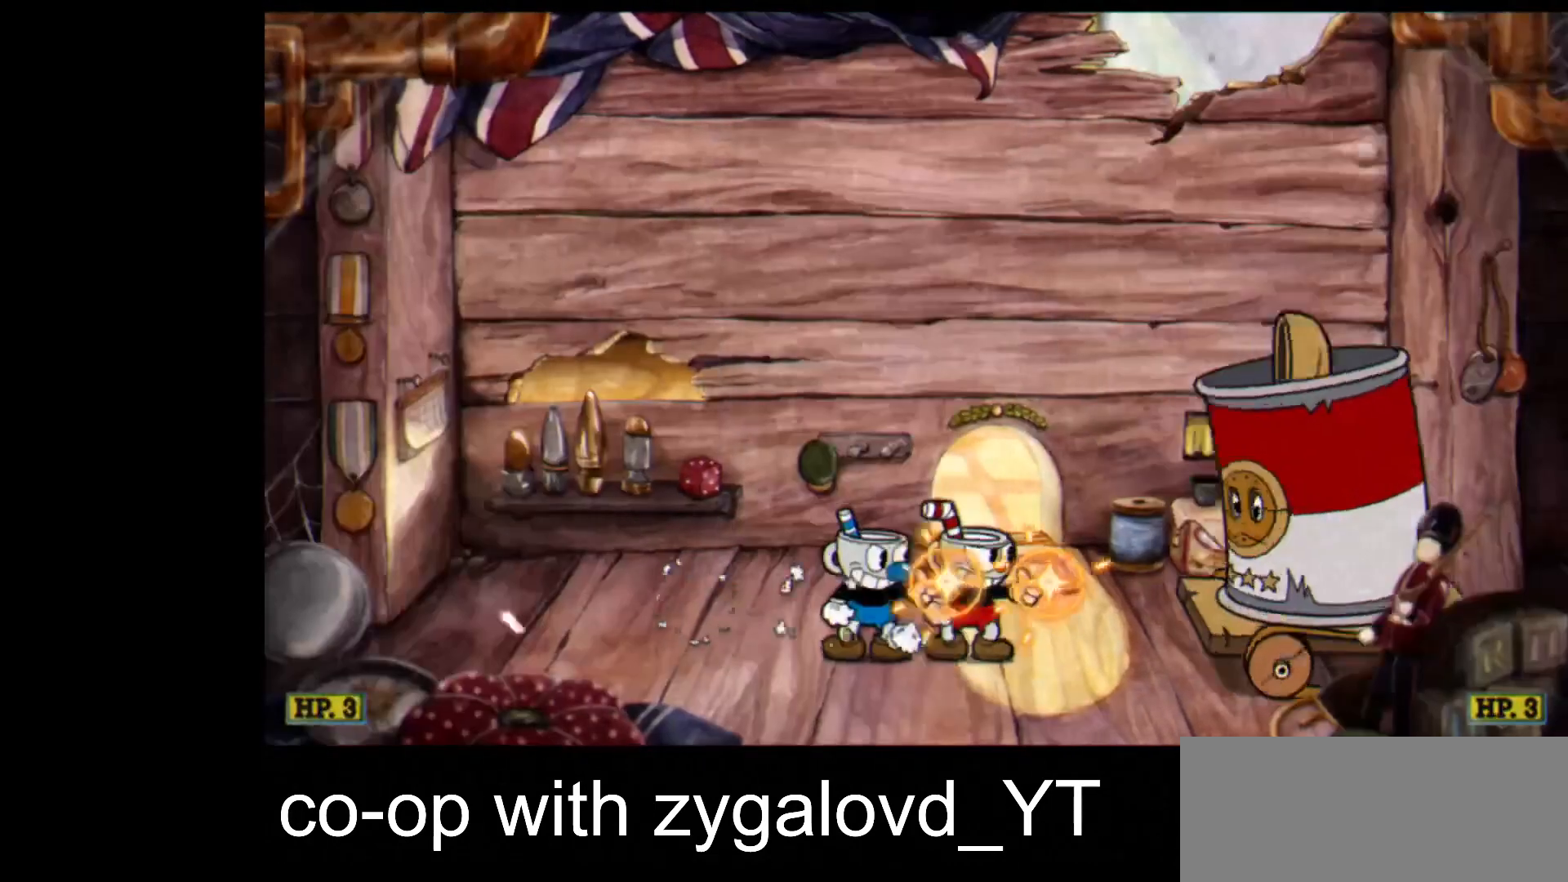
{"keys": ["shoot"], "events": [[100, "weapon", "up"]]}
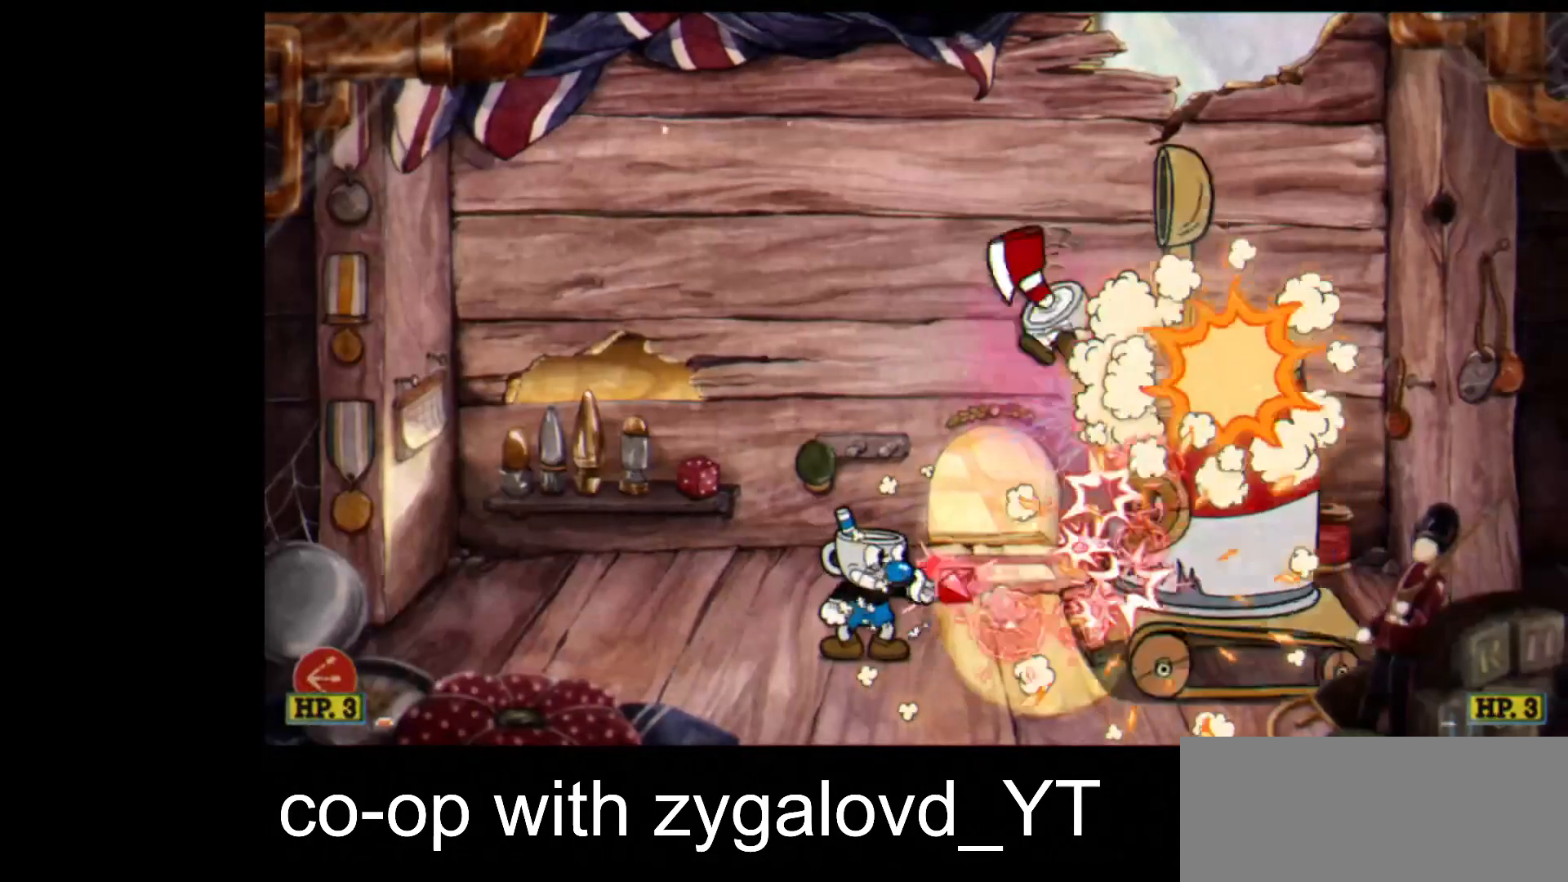
{"keys": ["shoot", "weapon"], "events": [[500, "weapon", "down"]]}
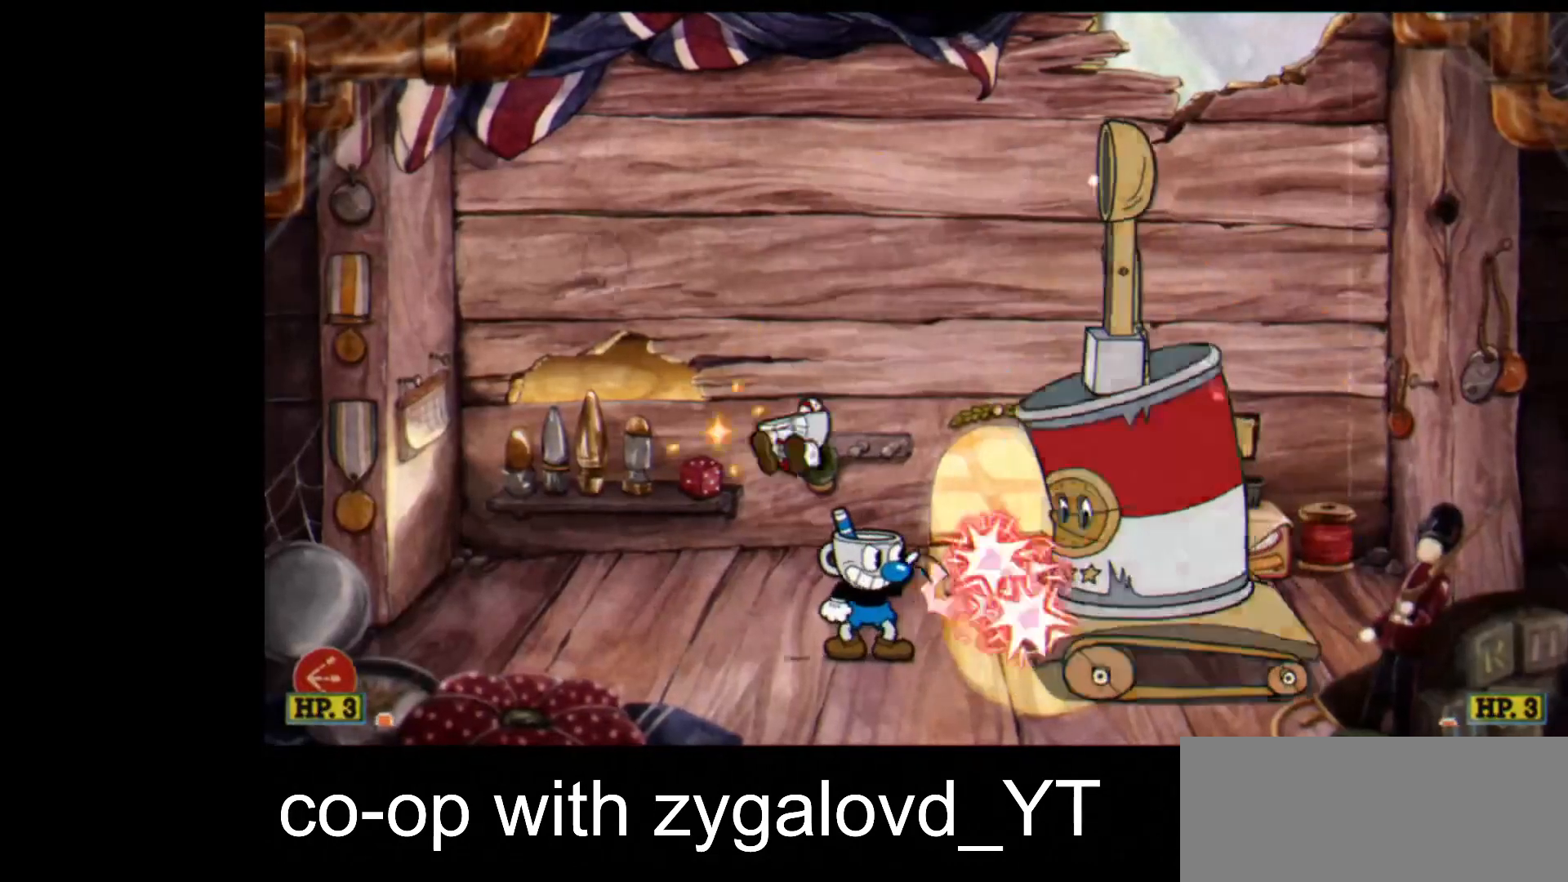
{"keys": ["left", "shoot"], "events": [[33, "weapon", "up"], [100, "left", "down"]]}
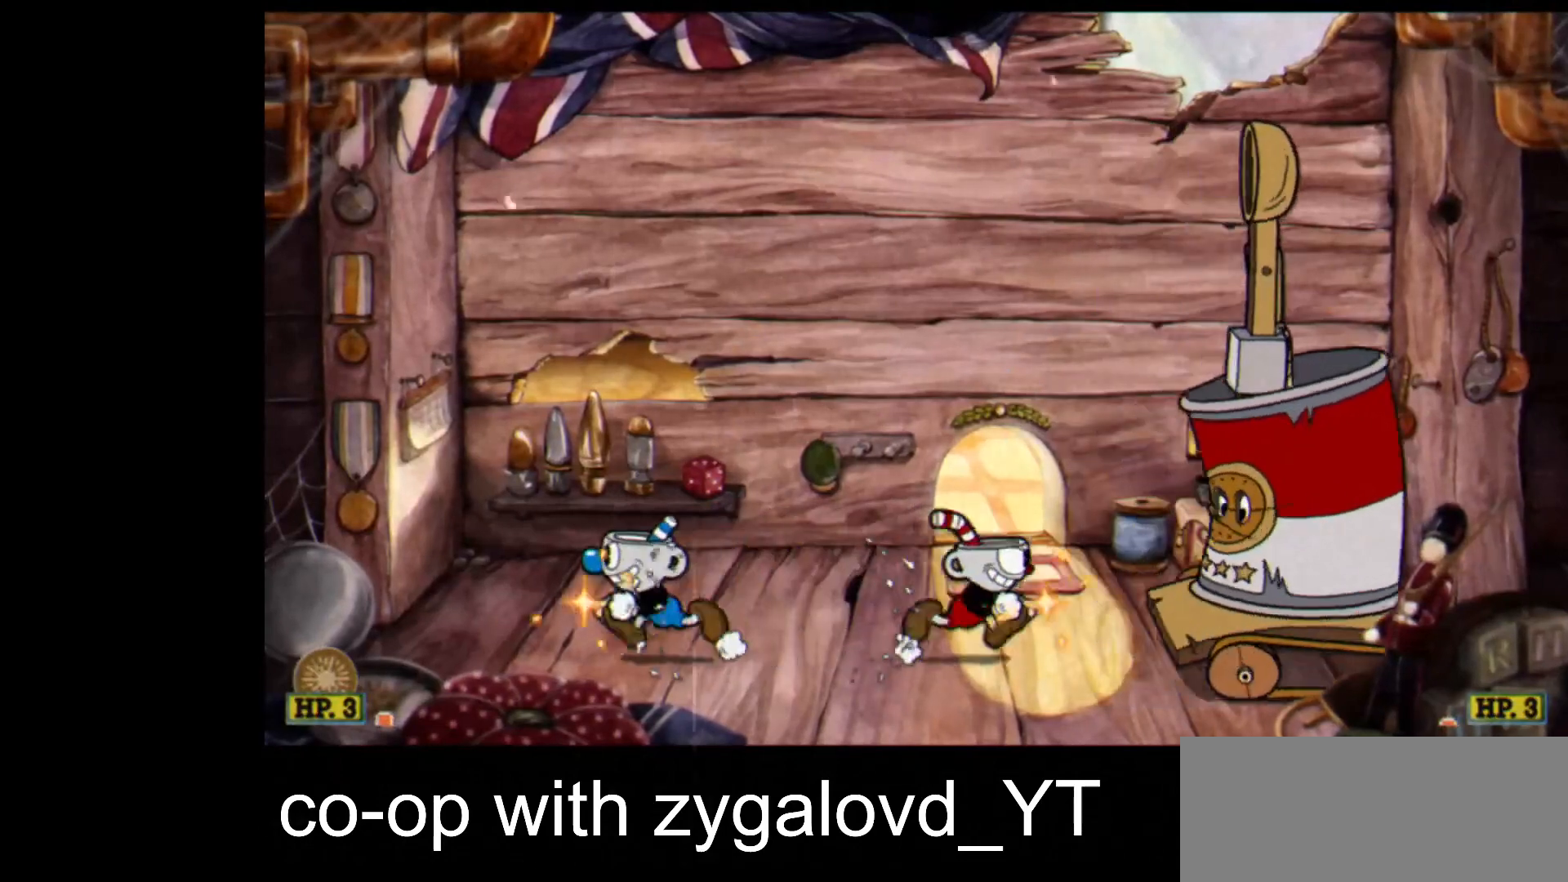
{"keys": ["shoot"], "events": [[167, "left", "up"], [167, "right", "down"], [233, "right", "up"]]}
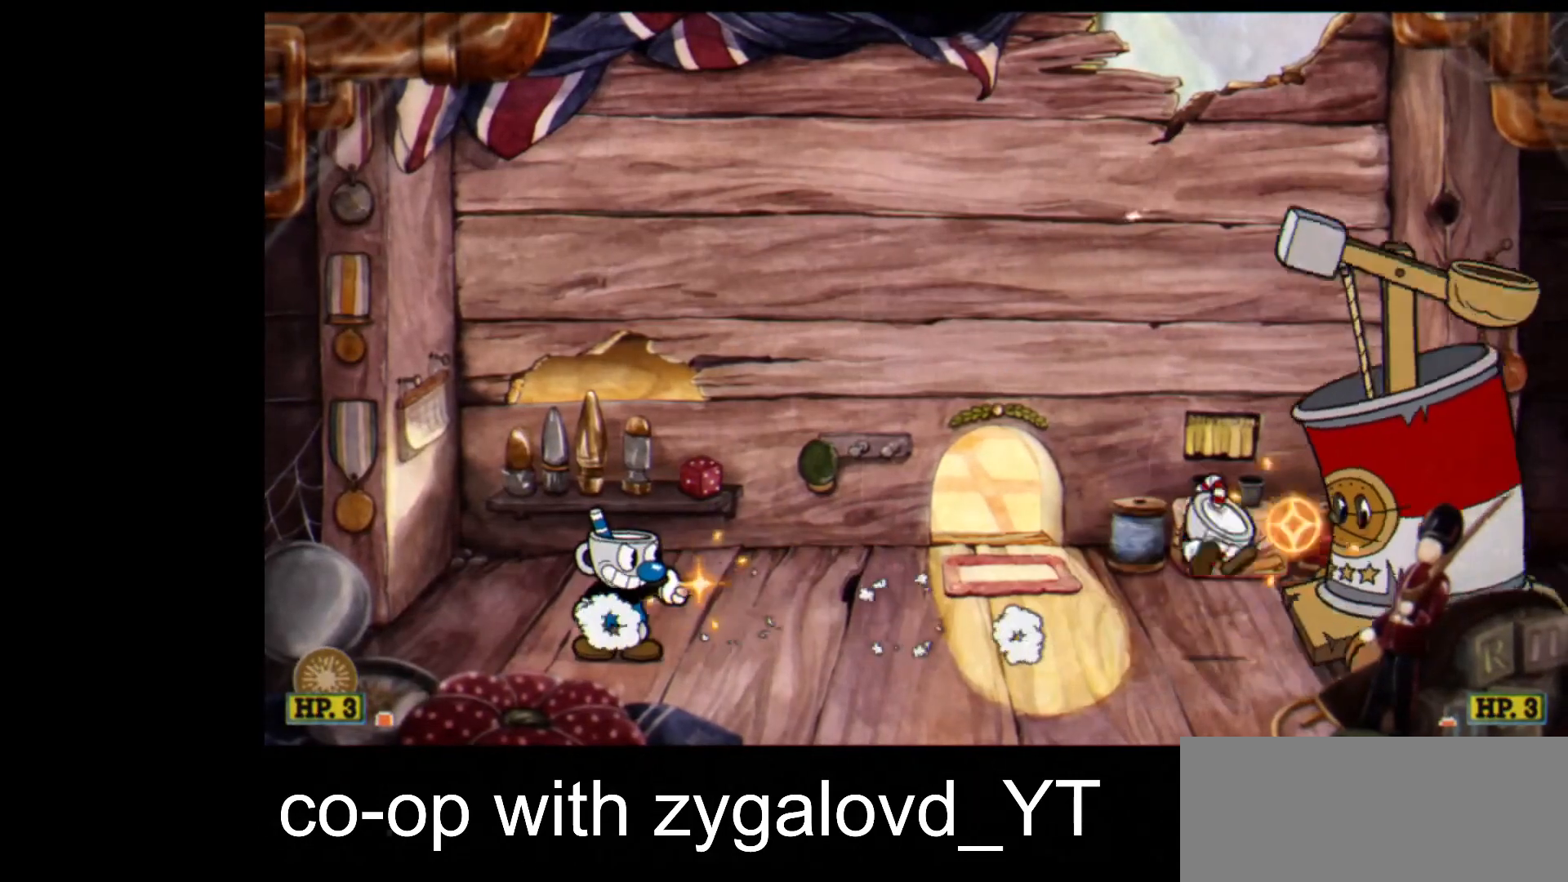
{"keys": ["shoot"], "events": [[300, "right", "down"], [367, "jump", "down"], [400, "shoot", "up"], [500, "jump", "up"], [500, "right", "up"], [500, "shoot", "down"]]}
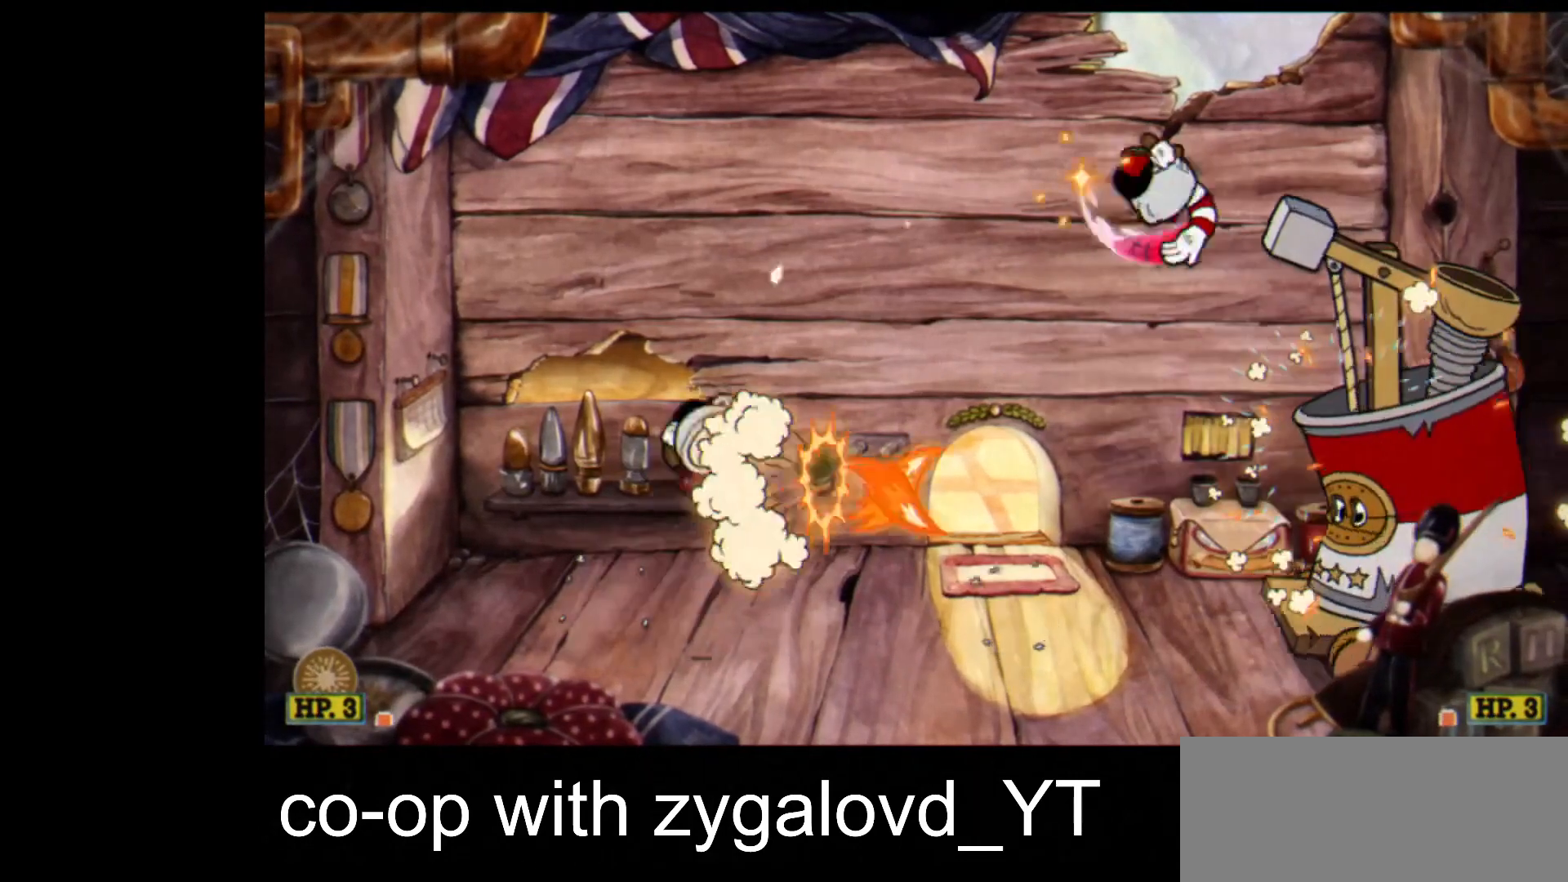
{"keys": ["left", "shoot"], "events": [[167, "left", "down"]]}
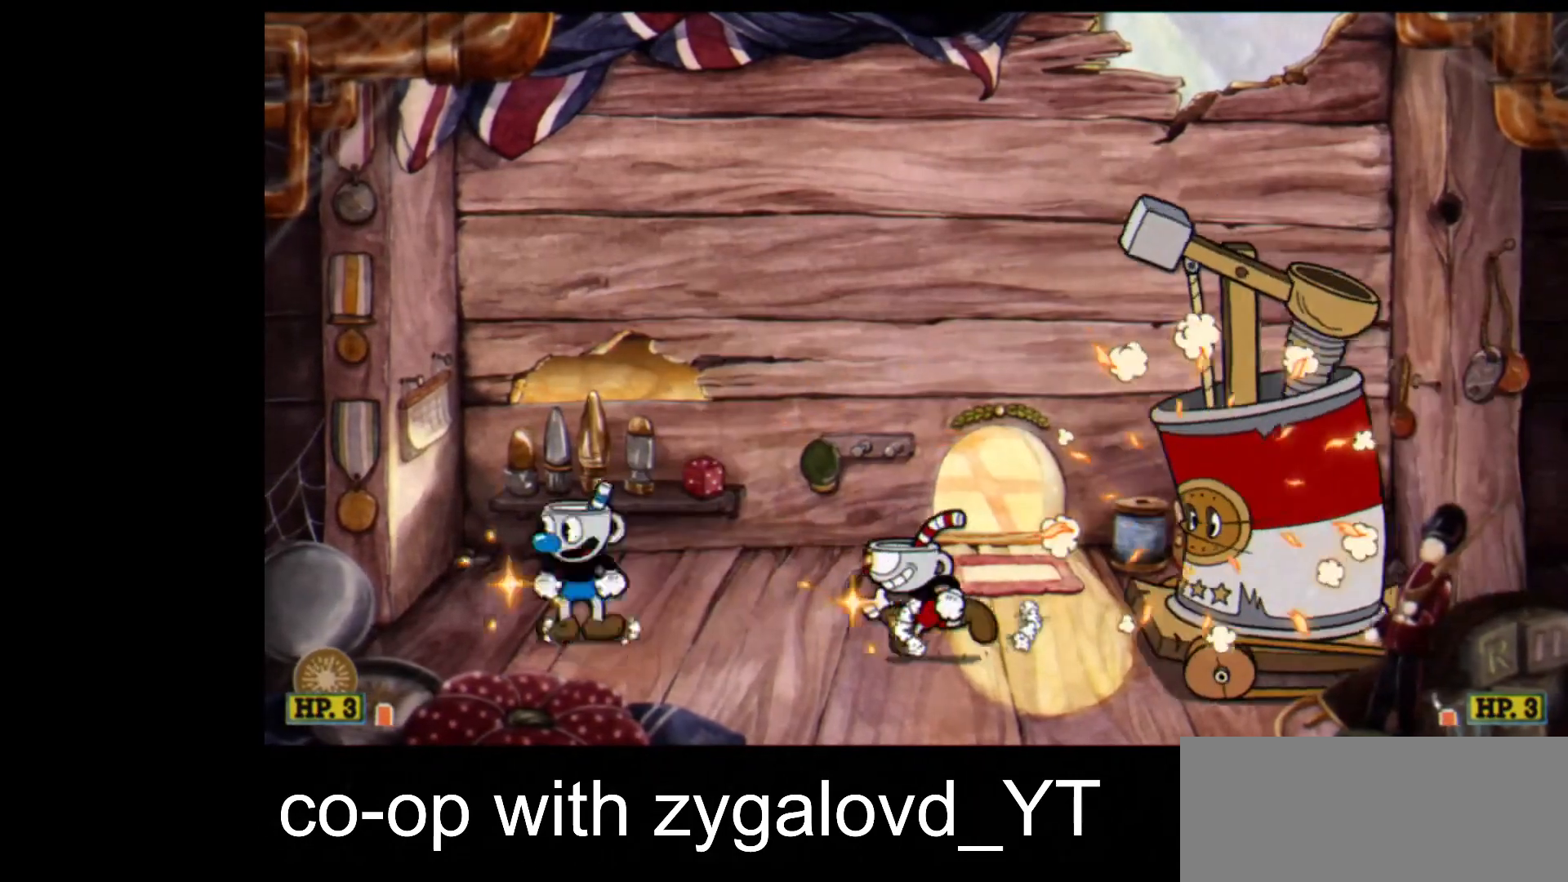
{"keys": ["shoot"], "events": [[200, "lock", "down"], [200, "right", "down"], [233, "left", "up"], [333, "right", "up"], [433, "lock", "up"]]}
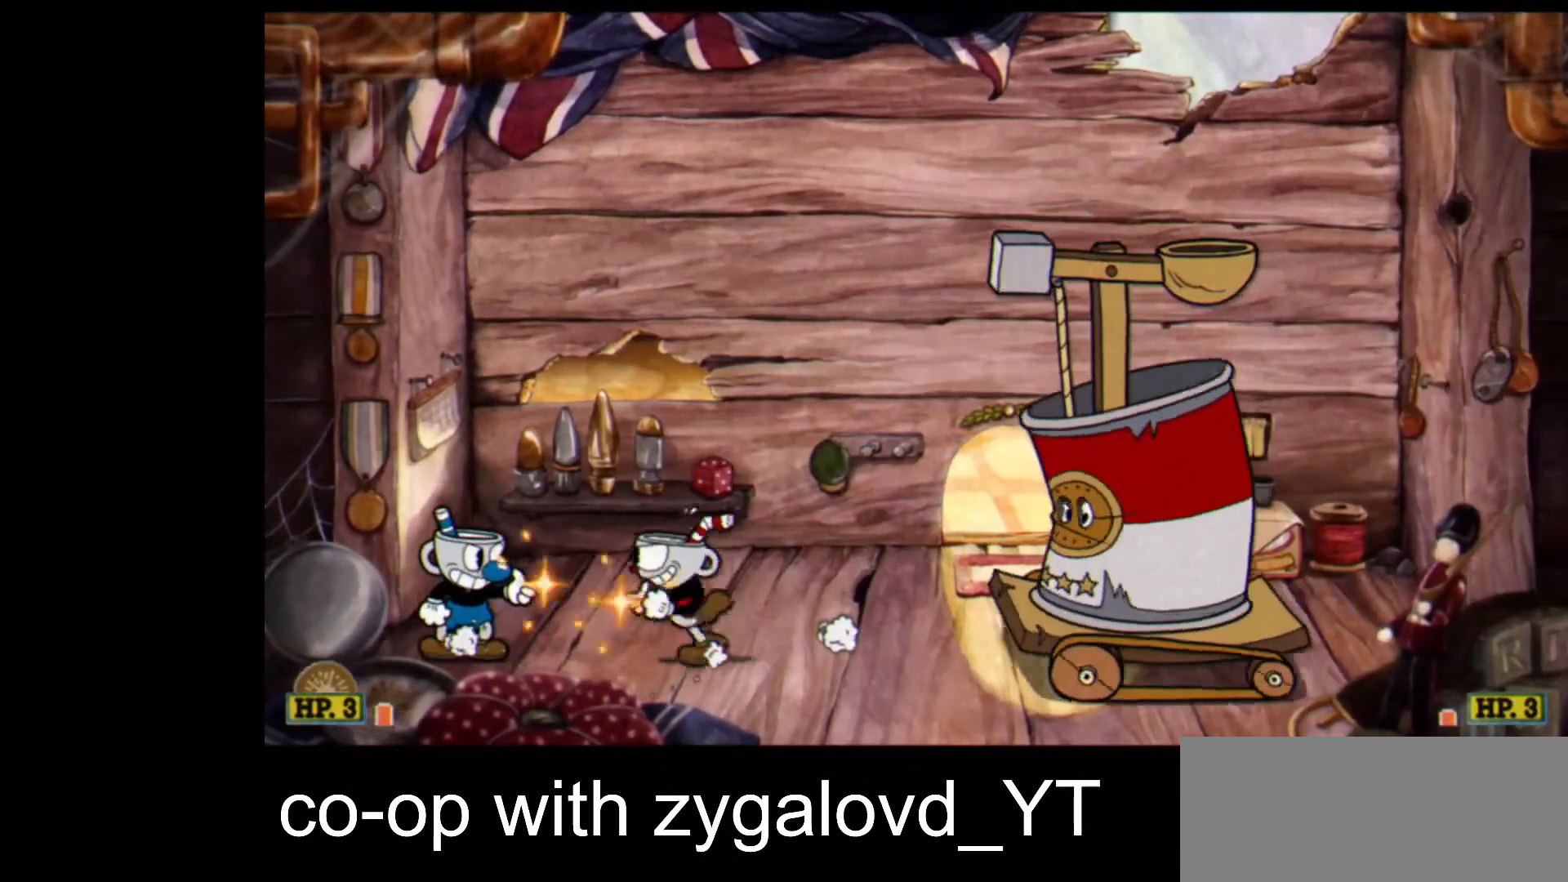
{"keys": ["jump"], "events": [[400, "jump", "down"], [433, "shoot", "up"]]}
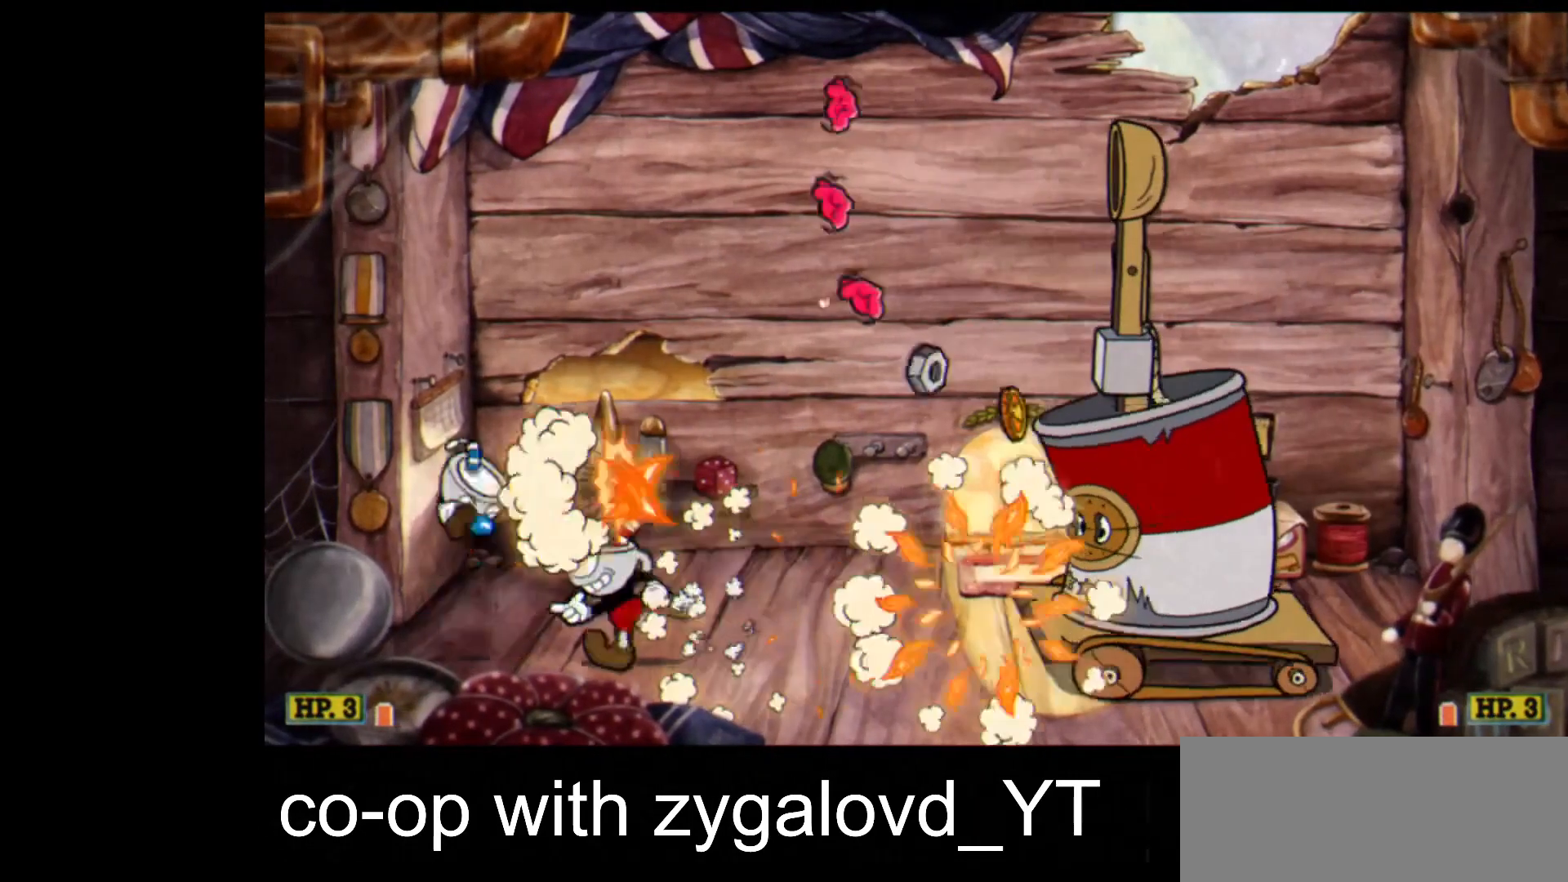
{"keys": ["left", "shoot"], "events": [[33, "jump", "up"], [33, "shoot", "down"], [133, "right", "down"], [333, "jump", "down"], [433, "left", "down"], [433, "right", "up"], [500, "jump", "up"]]}
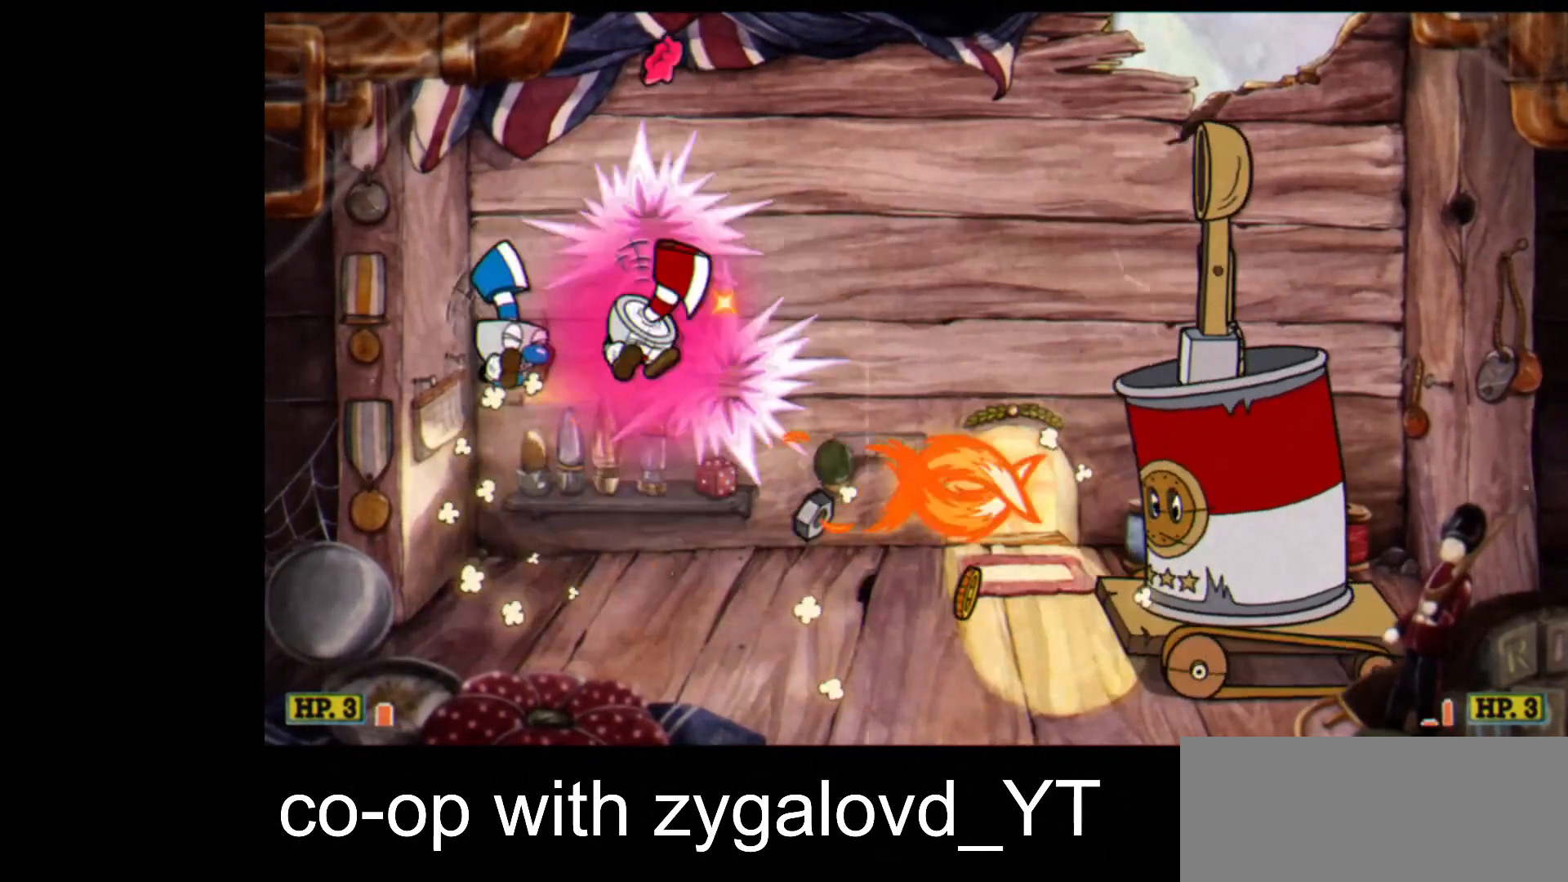
{"keys": ["jump", "right", "shoot"], "events": [[67, "jump", "down"], [167, "left", "up"], [200, "jump", "up"], [200, "left", "down"], [233, "jump", "down"], [300, "left", "up"], [333, "right", "down"], [400, "jump", "up"], [433, "jump", "down"]]}
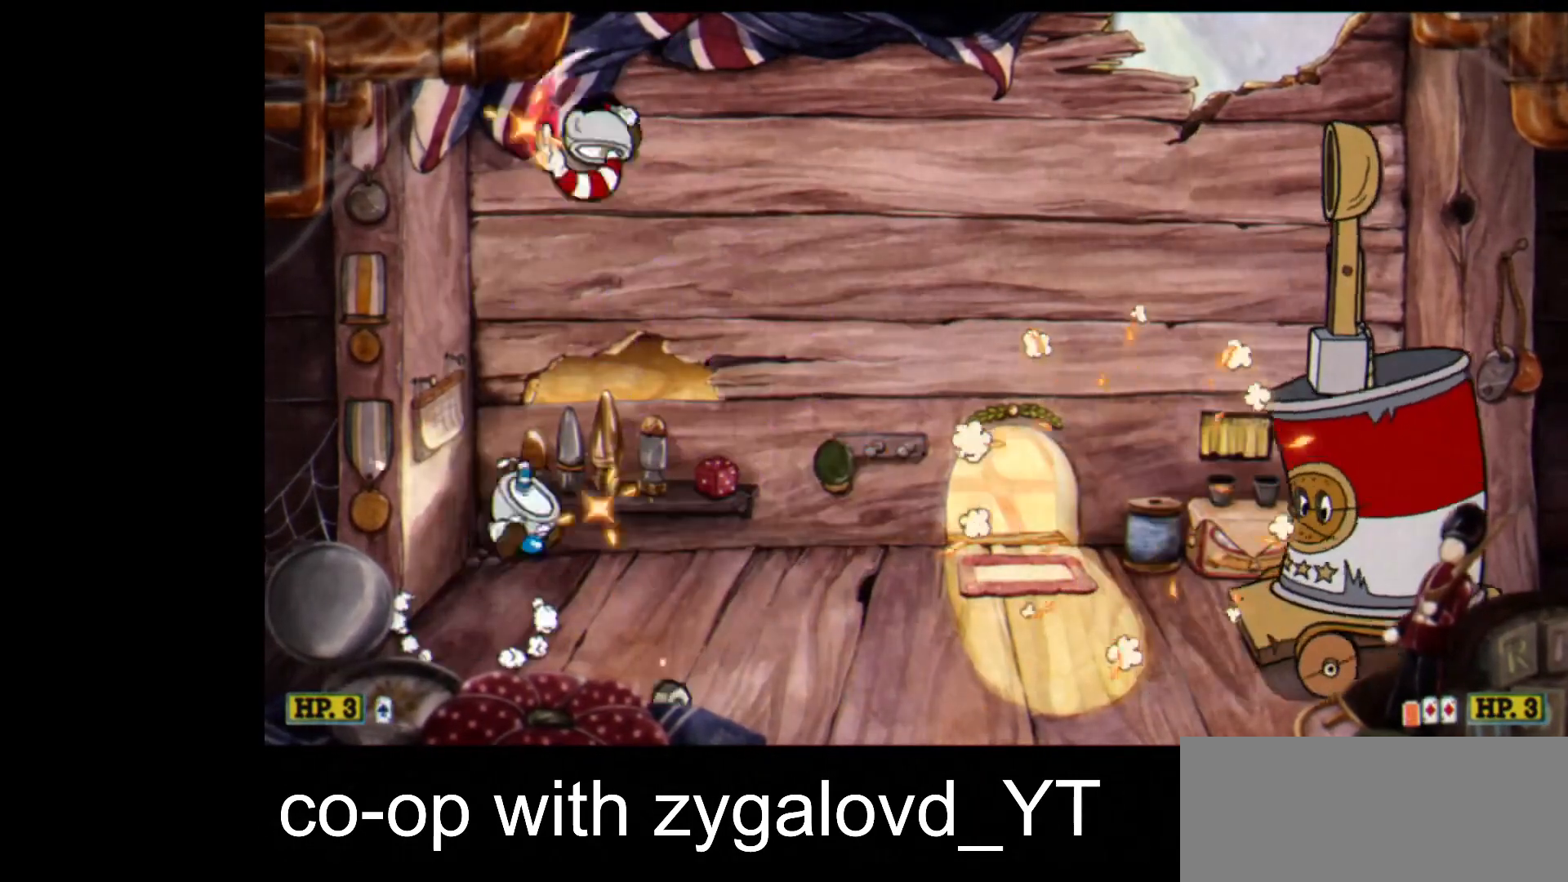
{"keys": ["right", "shoot"], "events": [[33, "right", "up"], [67, "jump", "up"], [300, "right", "down"]]}
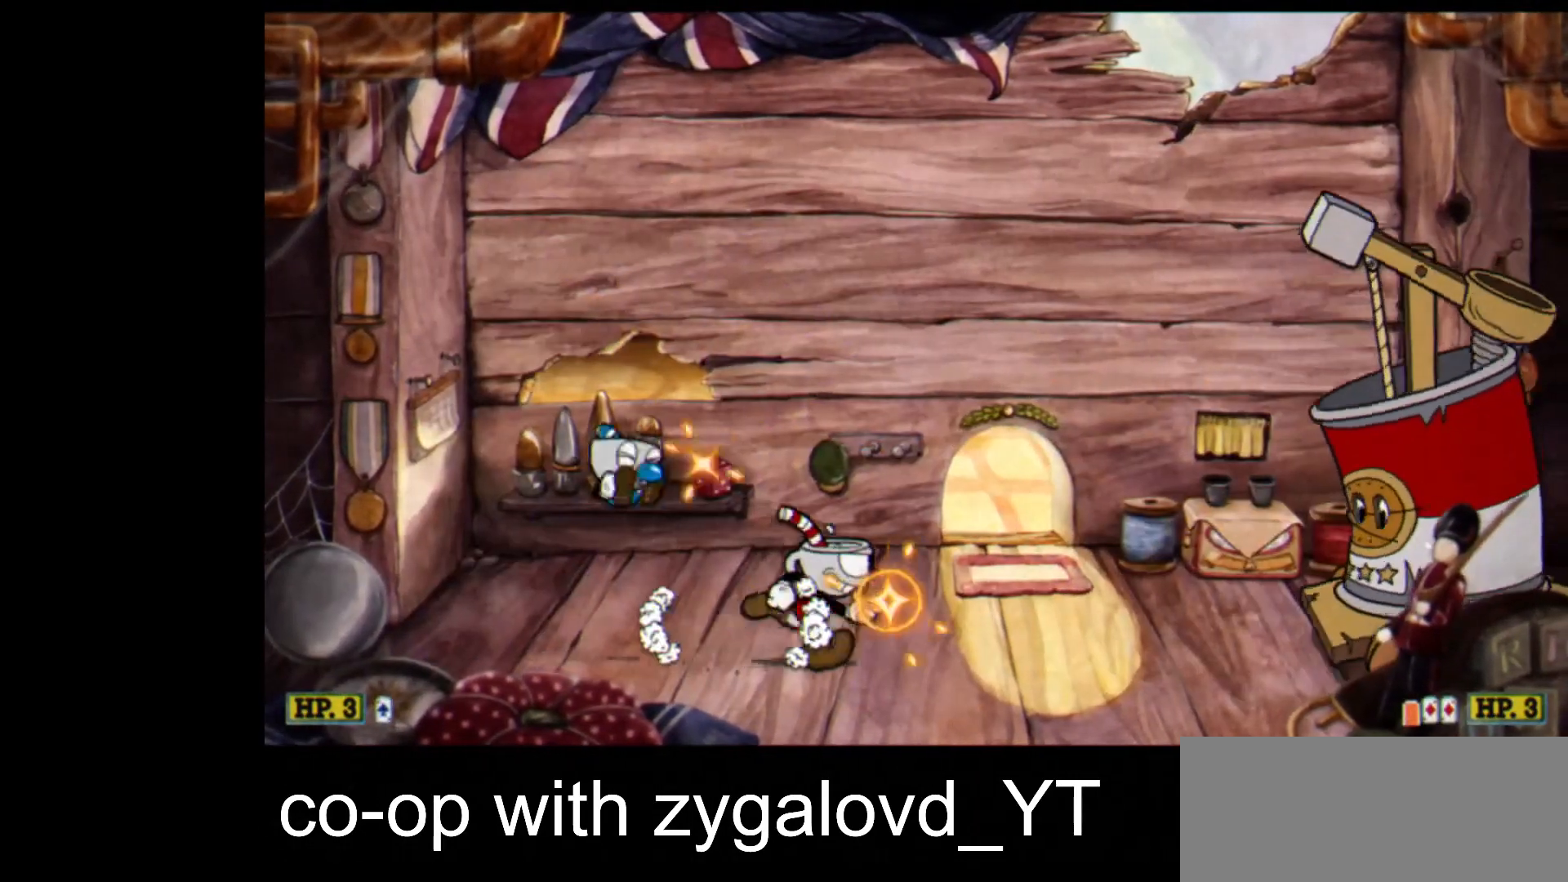
{"keys": ["shoot"], "events": [[233, "weapon", "down"], [333, "weapon", "up"], [367, "right", "up"]]}
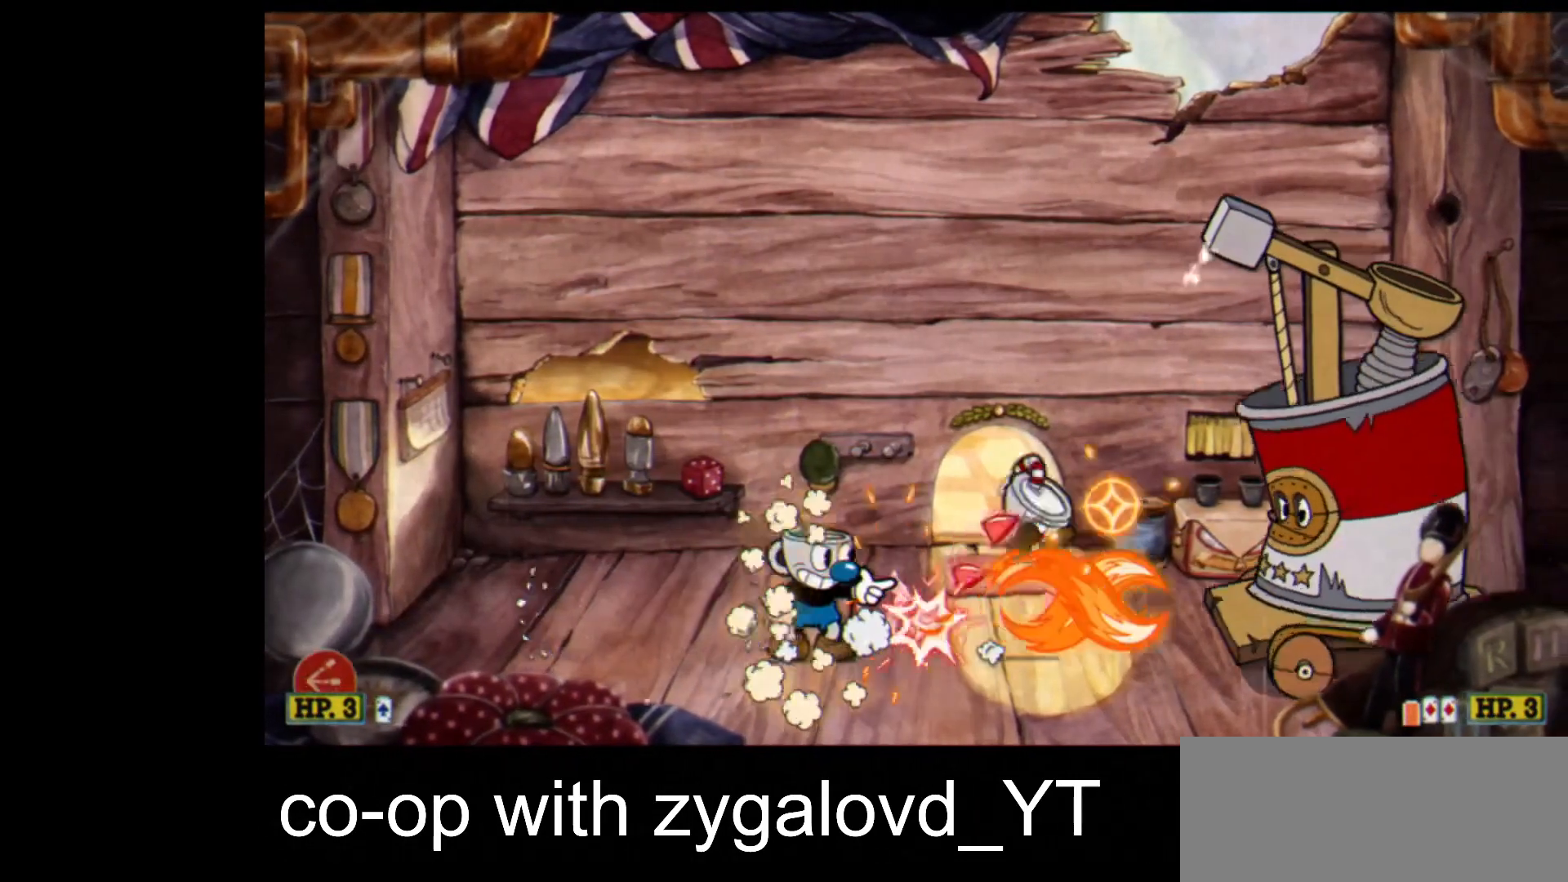
{"keys": ["left", "shoot"], "events": [[67, "left", "down"], [67, "weapon", "down"], [100, "weapon", "up"]]}
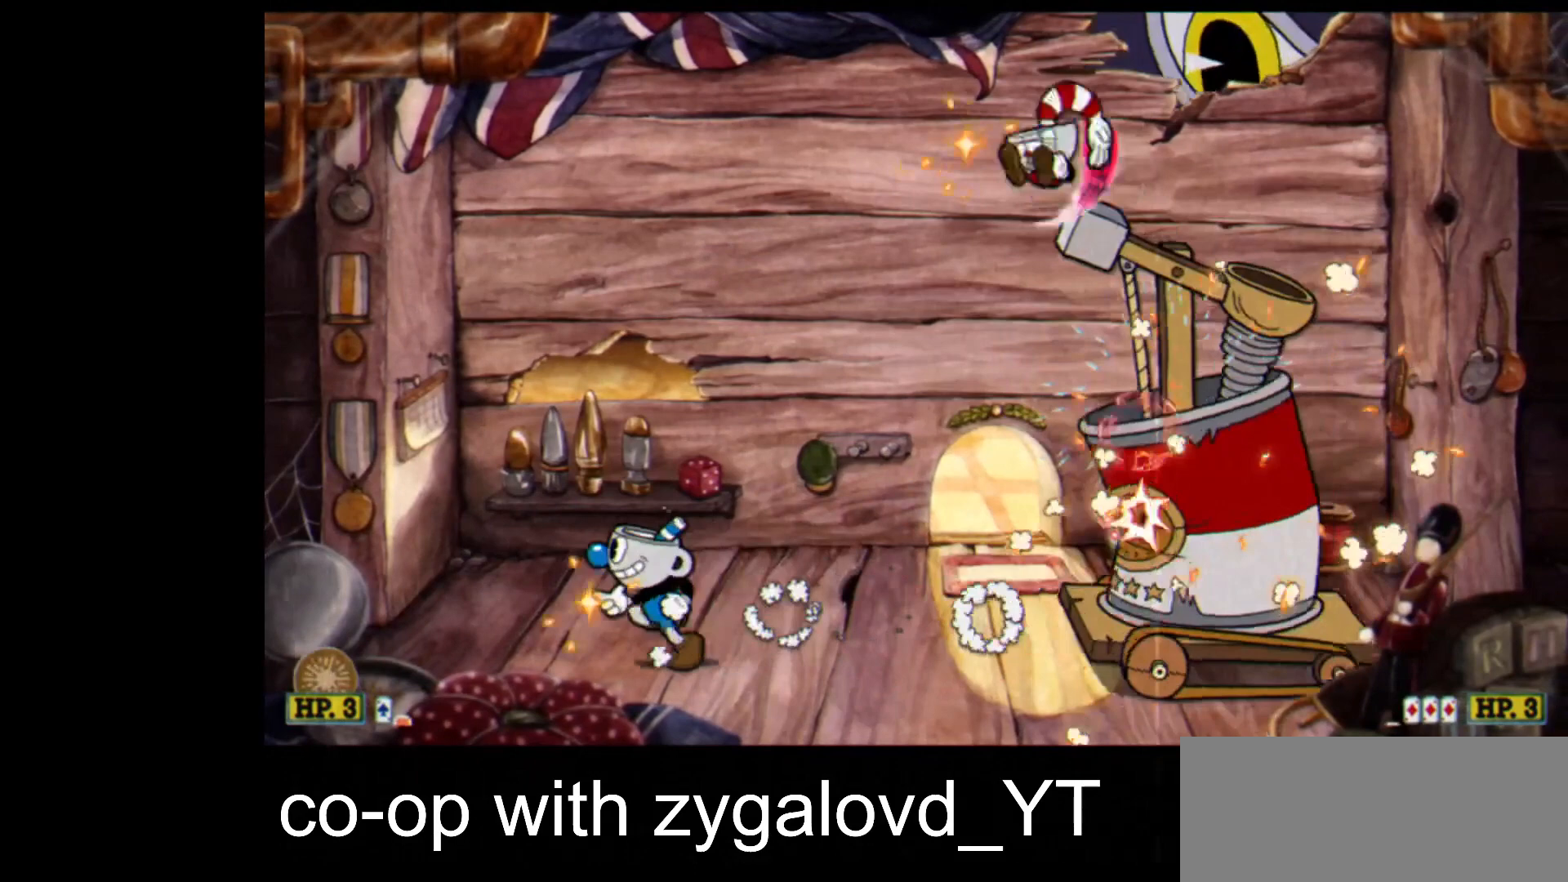
{"keys": ["left", "right", "shoot"], "events": [[500, "right", "down"]]}
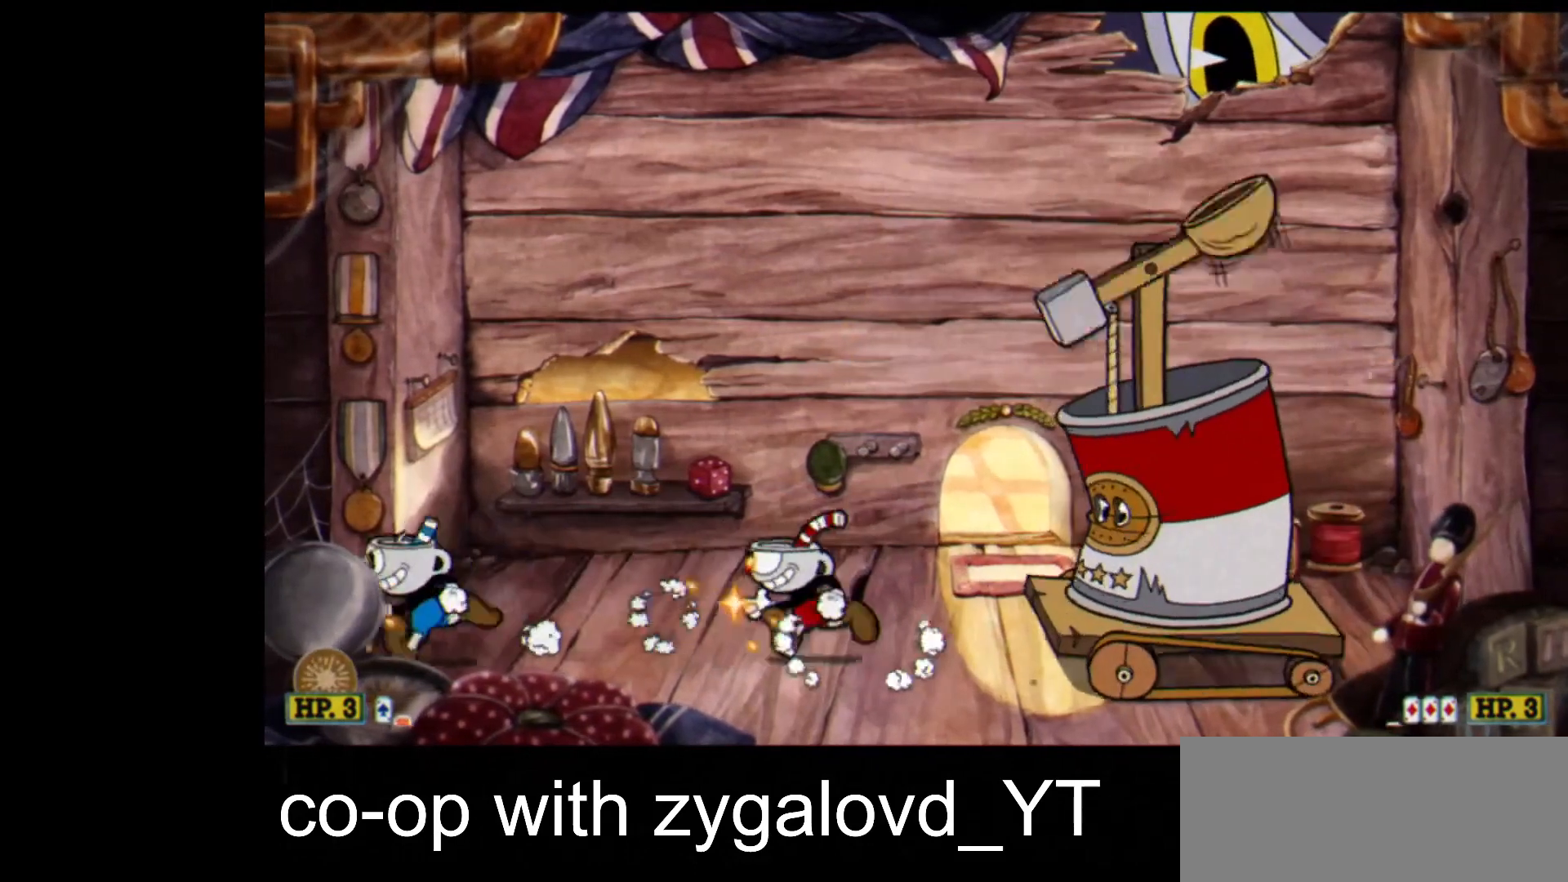
{"keys": [], "events": [[33, "left", "up"], [100, "right", "up"], [500, "shoot", "up"]]}
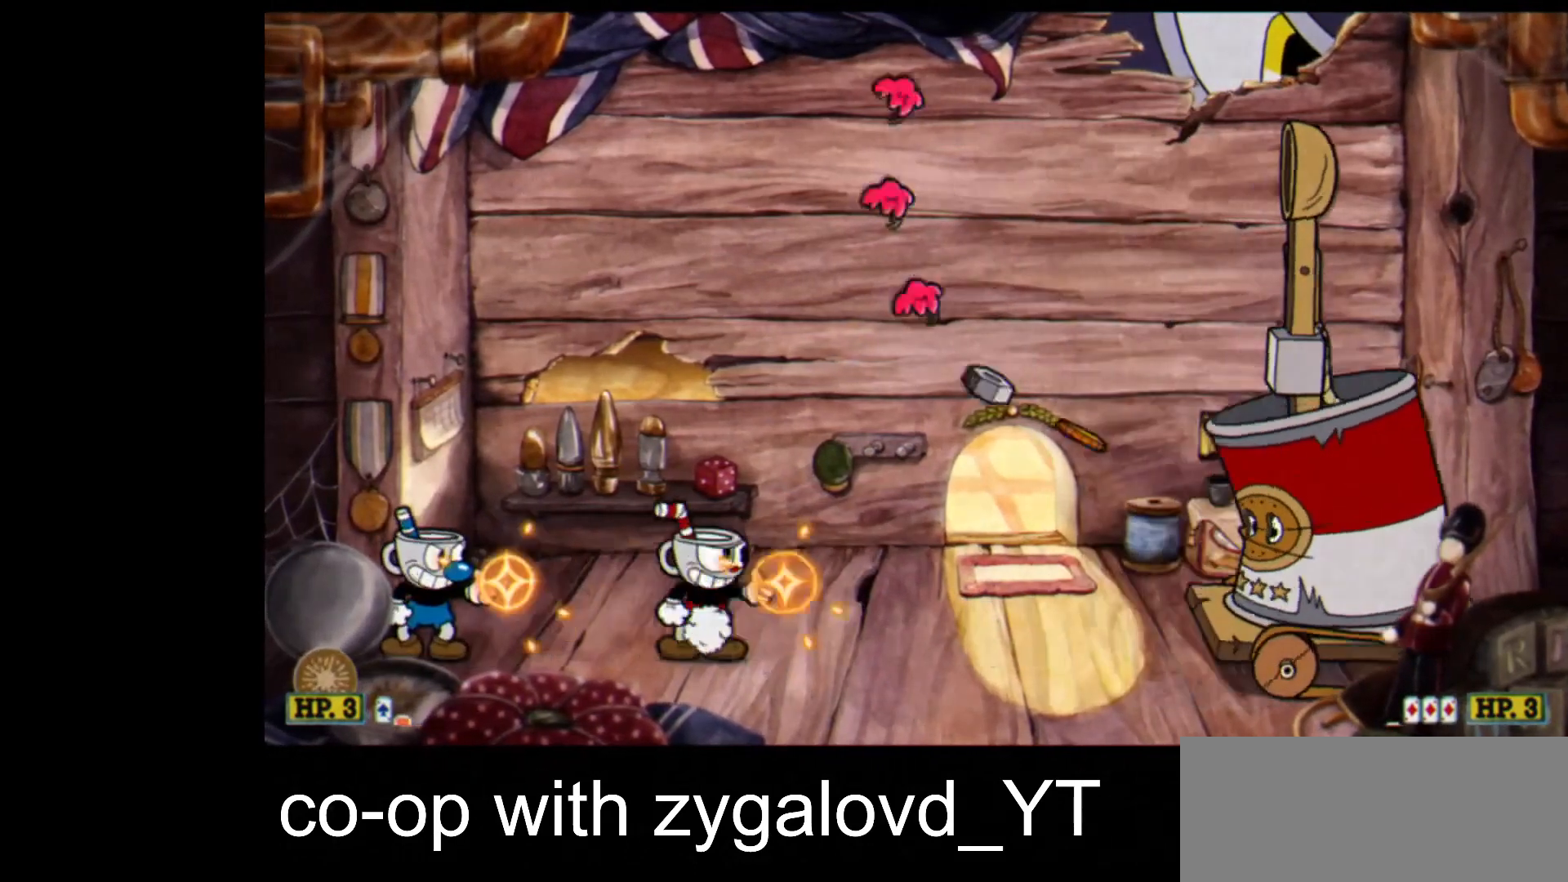
{"keys": ["jump", "right", "shoot"], "events": [[100, "shoot", "down"], [167, "jump", "down"], [333, "right", "down"], [400, "jump", "up"], [433, "jump", "down"]]}
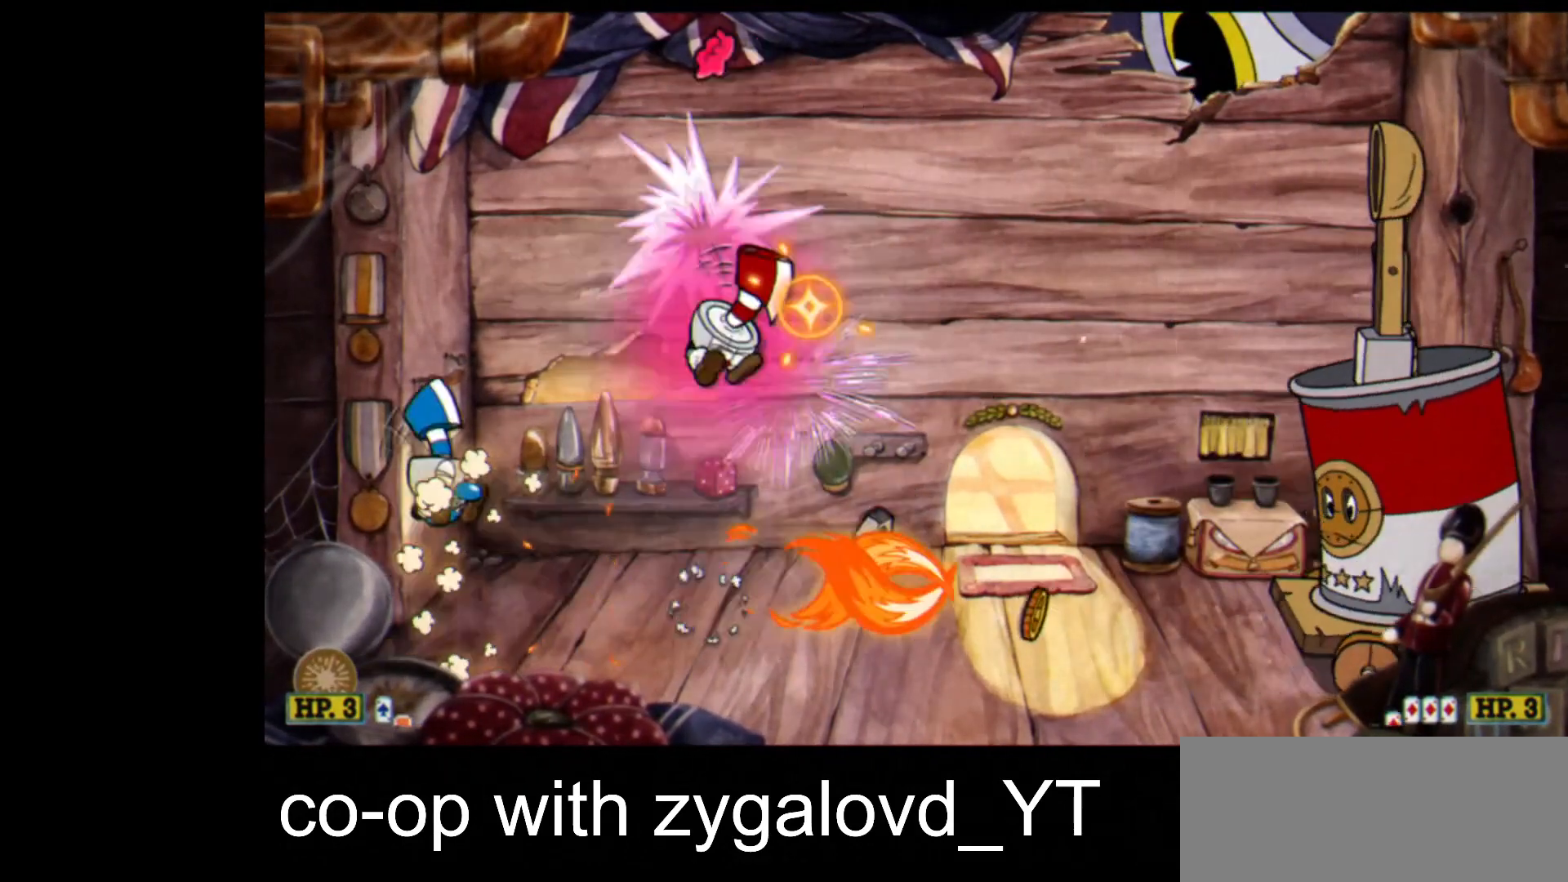
{"keys": ["right", "shoot", "up"], "events": [[67, "right", "up"], [167, "jump", "up"], [200, "jump", "down"], [200, "right", "down"], [267, "right", "up"], [300, "right", "down"], [367, "jump", "up"], [367, "up", "down"]]}
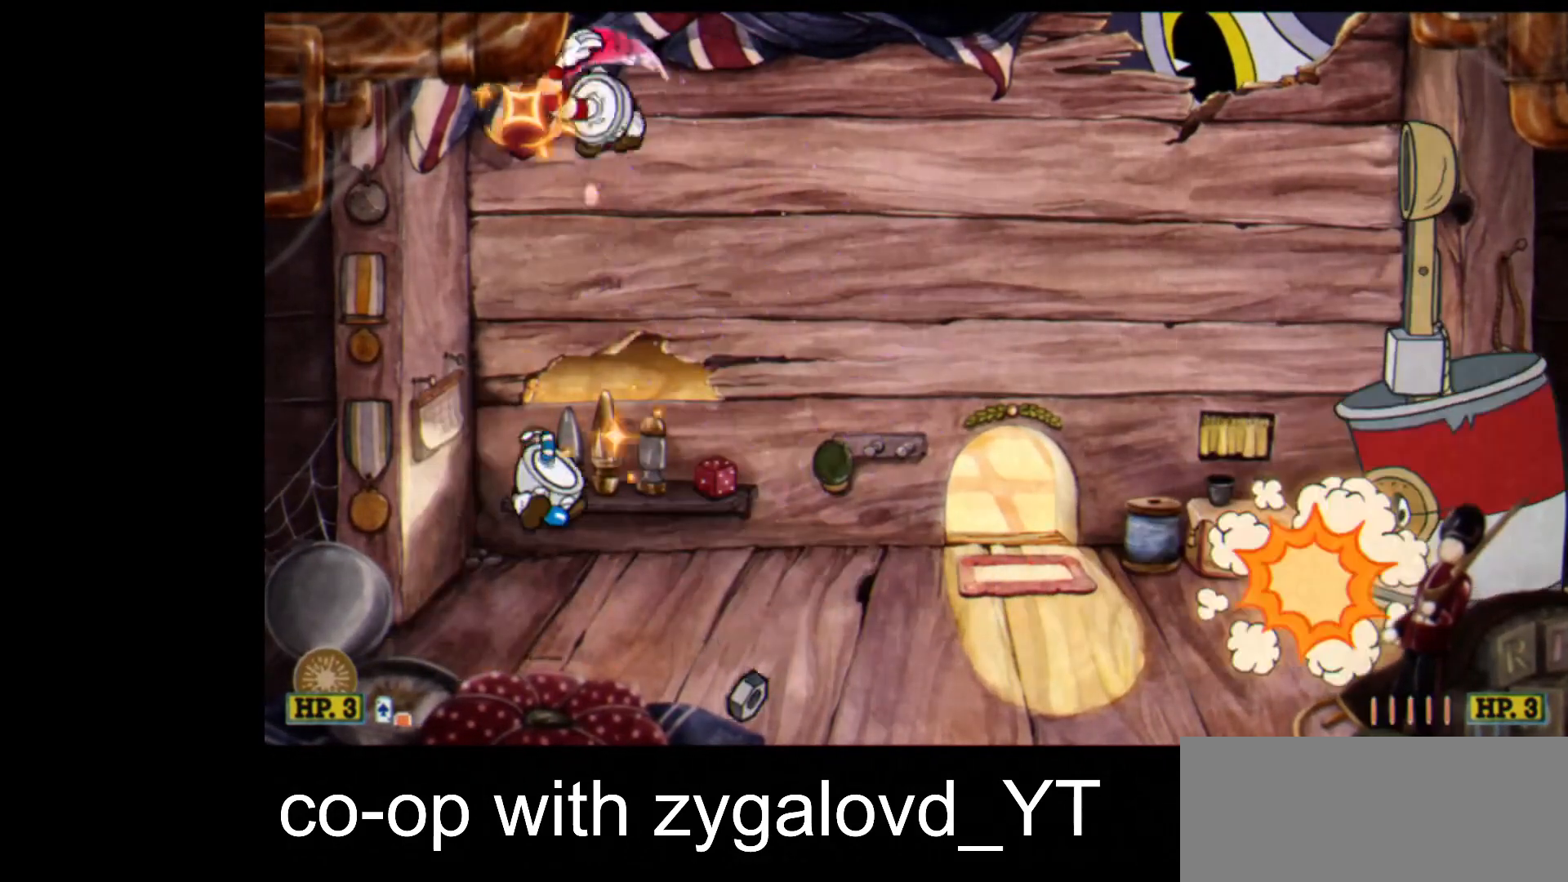
{"keys": ["right", "shoot"], "events": [[33, "up", "up"]]}
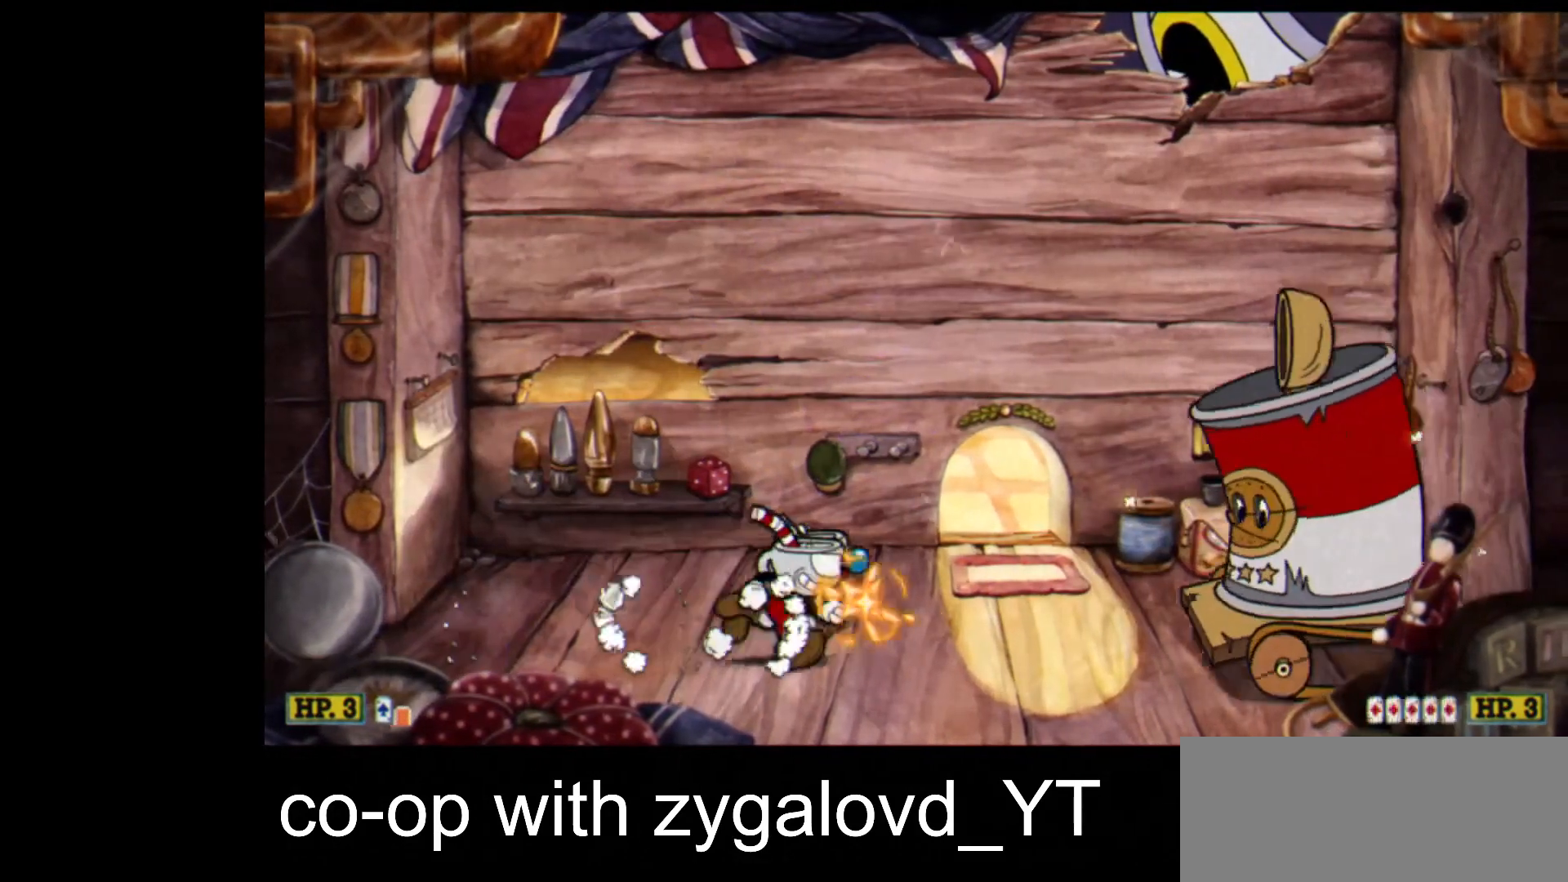
{"keys": ["shoot"], "events": [[200, "right", "up"], [200, "weapon", "down"], [300, "weapon", "up"]]}
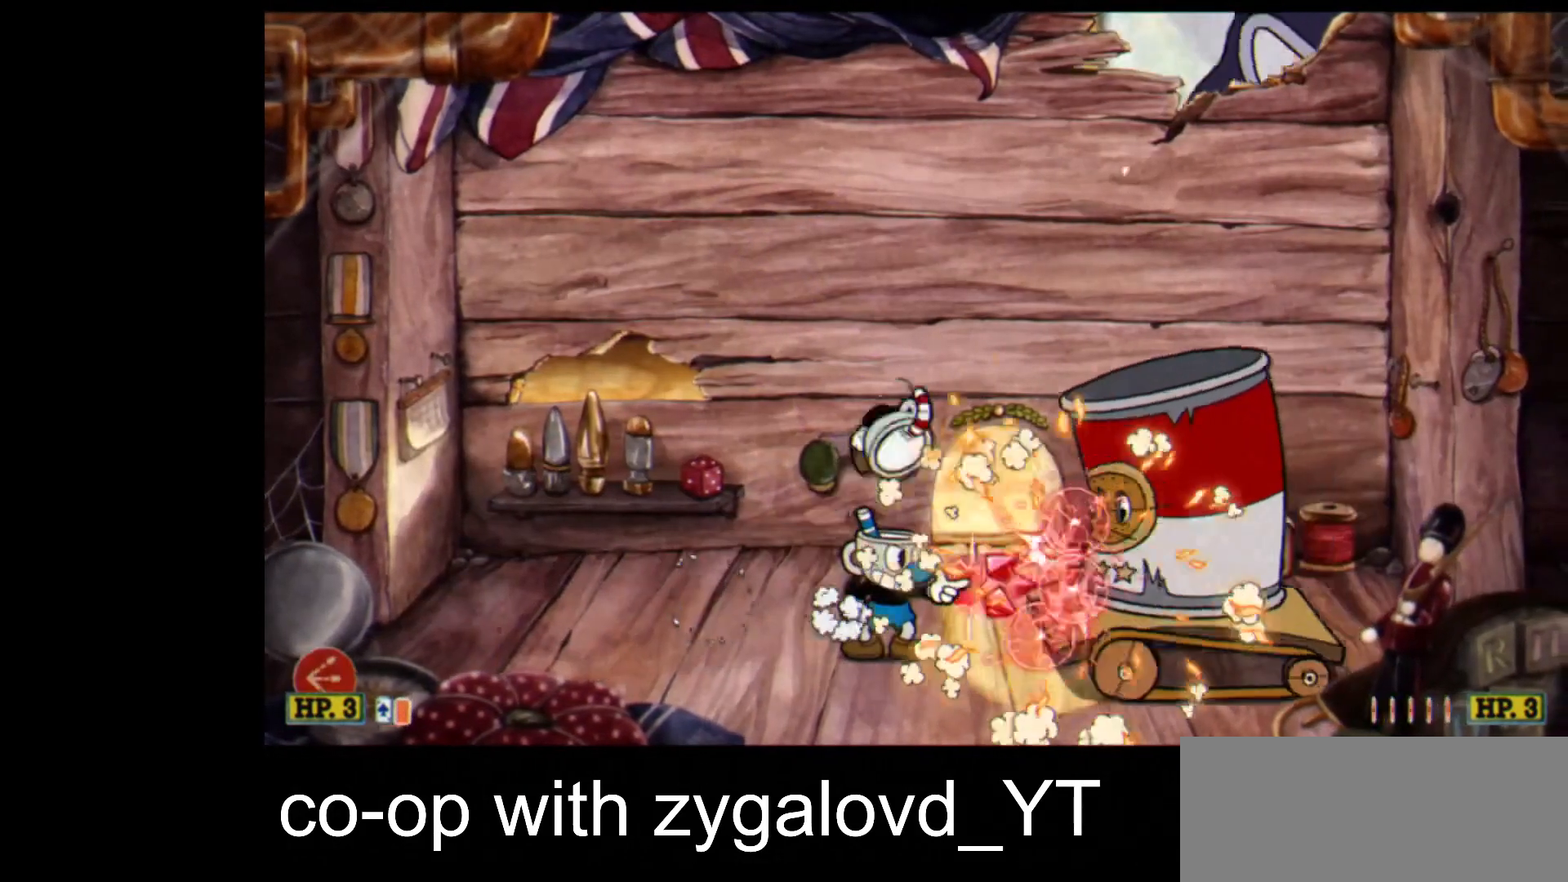
{"keys": ["right", "shoot"], "events": [[467, "right", "down"]]}
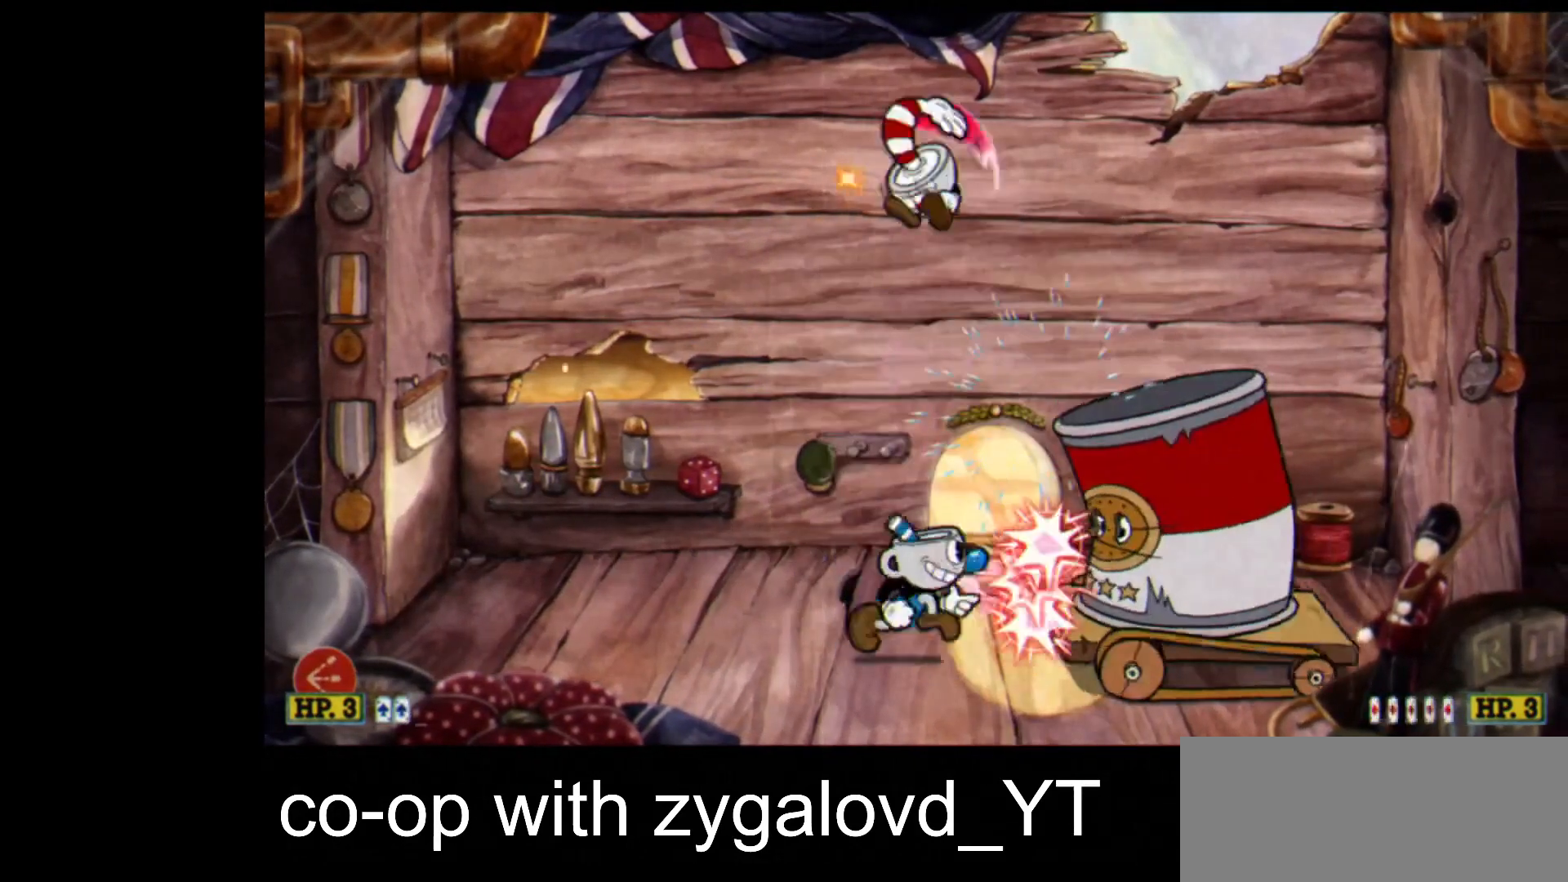
{"keys": ["shoot"], "events": [[367, "right", "up"]]}